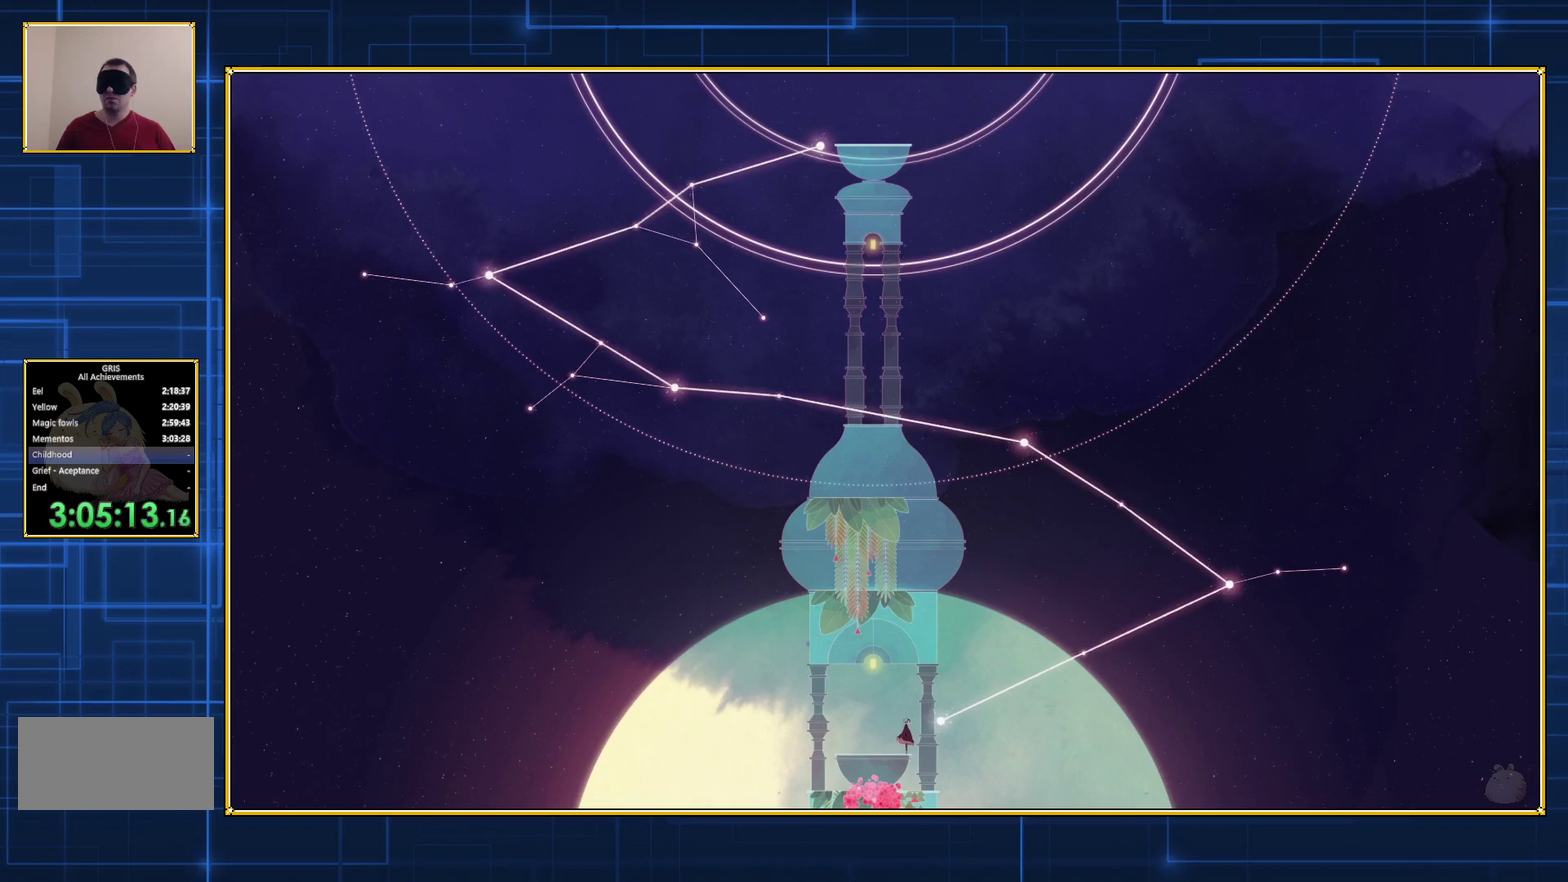
Gameplay with a controller (Nintendo layout); each line is a JSON object with the inputs held at the frame after it. "events" lists button and stick changes between this image and that frame as [ms after this image, input, new state], when the widget could be followed in between. Not read: L3 R3.
{"buttons": [], "events": []}
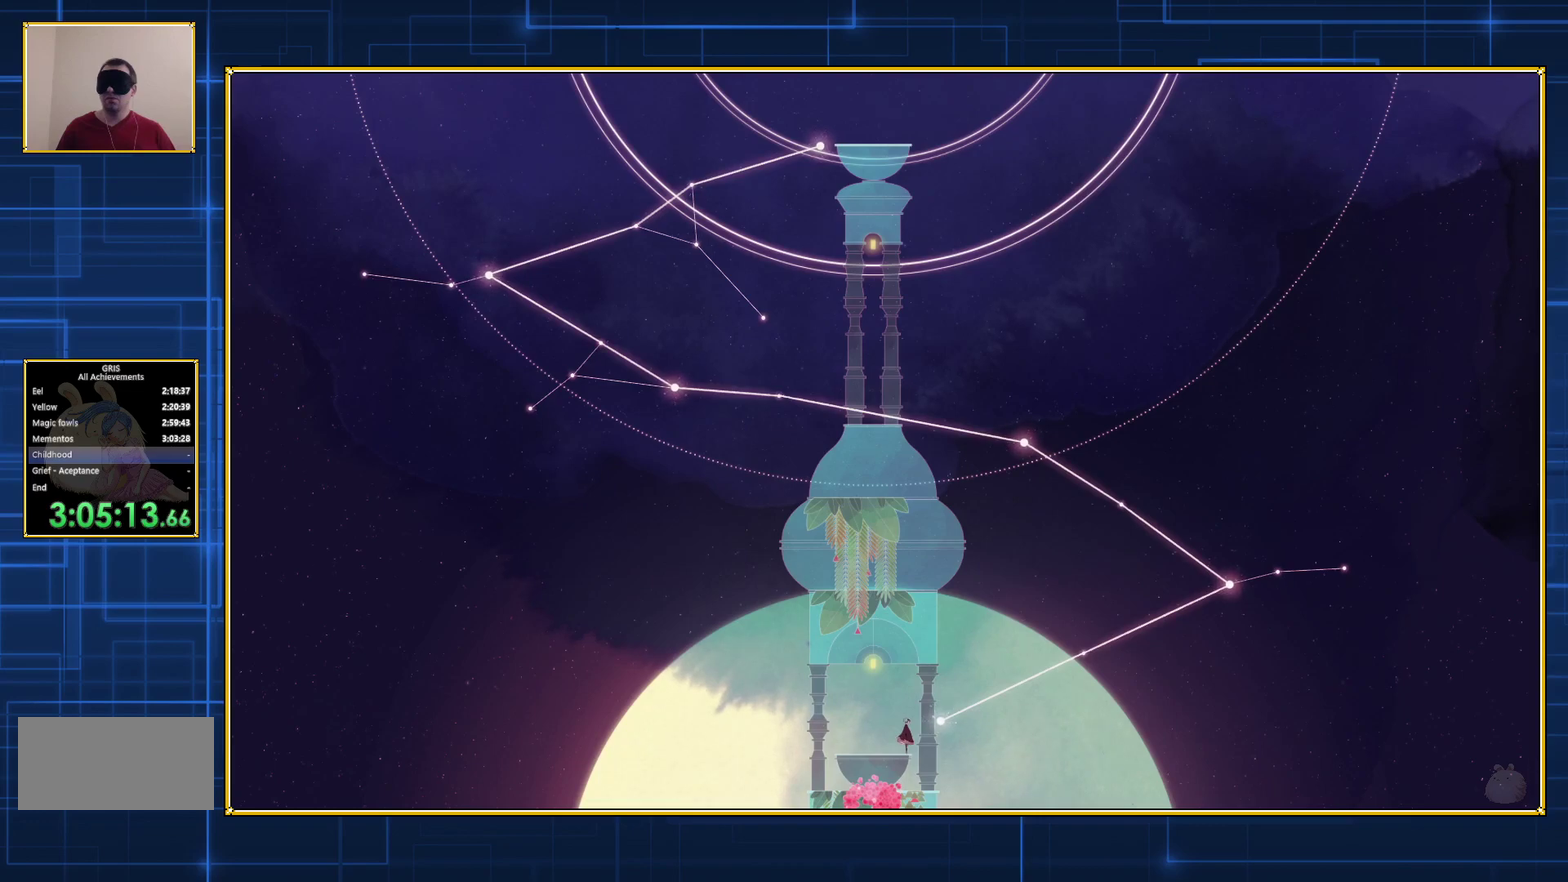
{"buttons": ["B"], "events": [[250, "B", "down"]]}
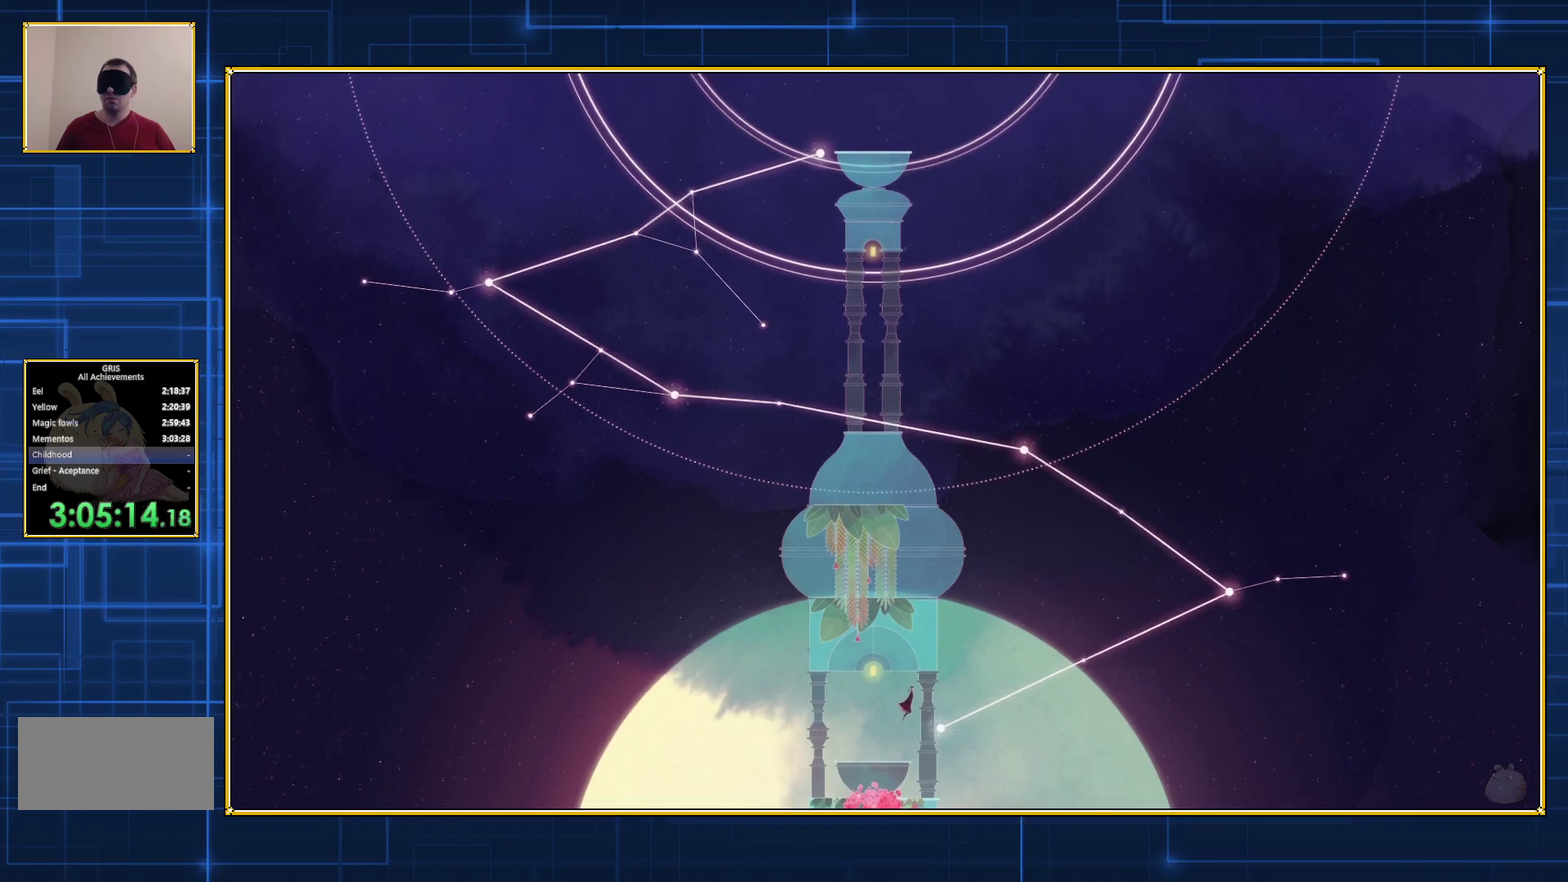
{"buttons": ["B", "DPAD_RIGHT"], "events": [[67, "DPAD_RIGHT", "down"], [83, "B", "up"], [150, "B", "down"]]}
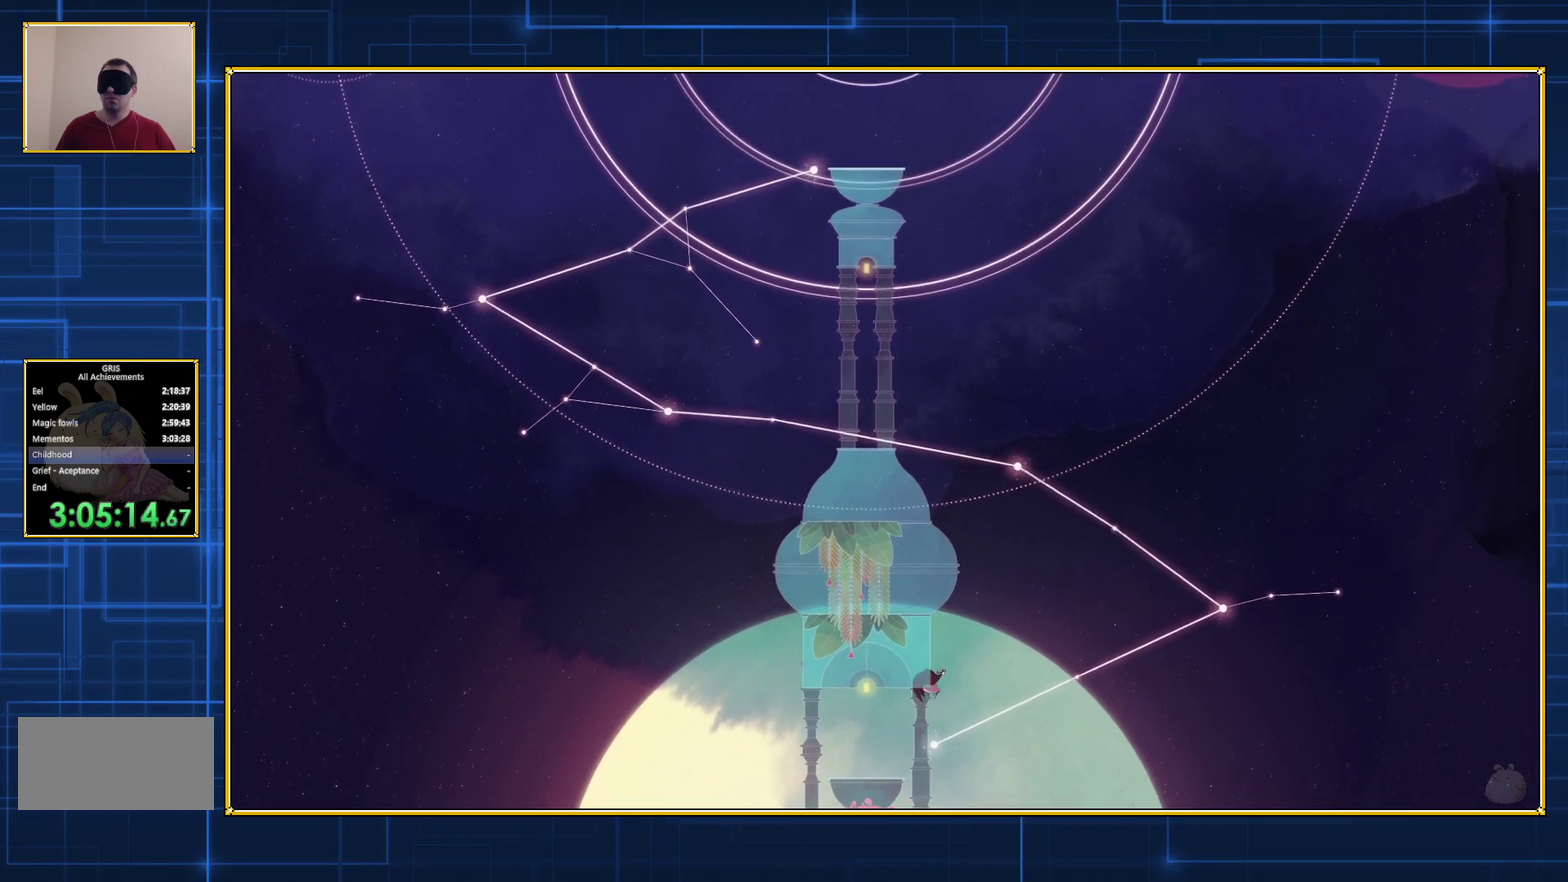
{"buttons": ["B", "DPAD_RIGHT"], "events": []}
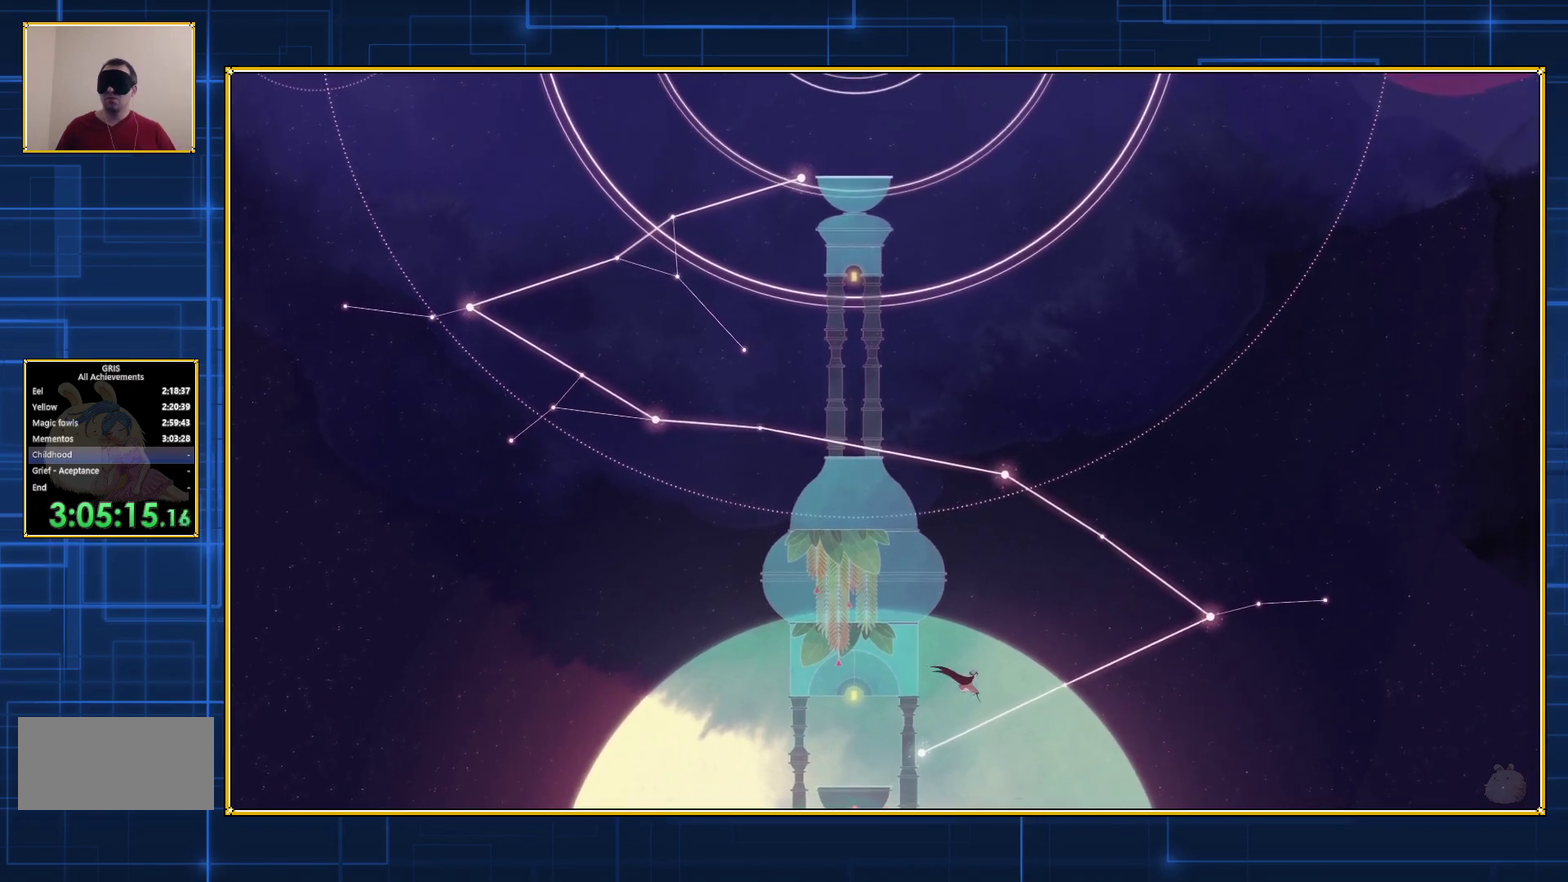
{"buttons": ["B", "DPAD_RIGHT"], "events": []}
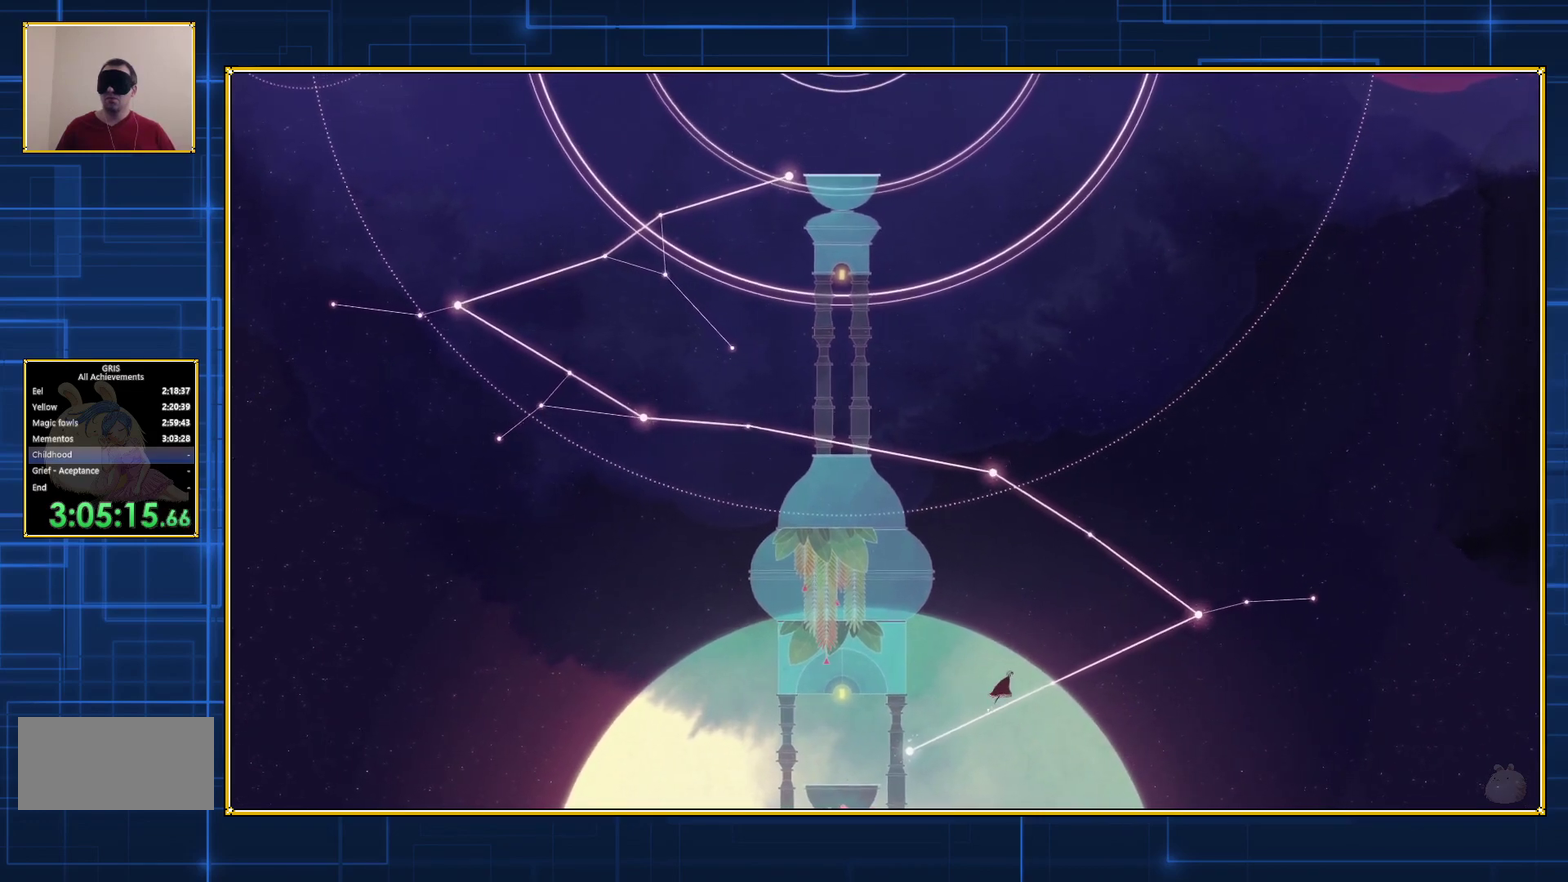
{"buttons": ["DPAD_RIGHT"], "events": [[217, "B", "up"]]}
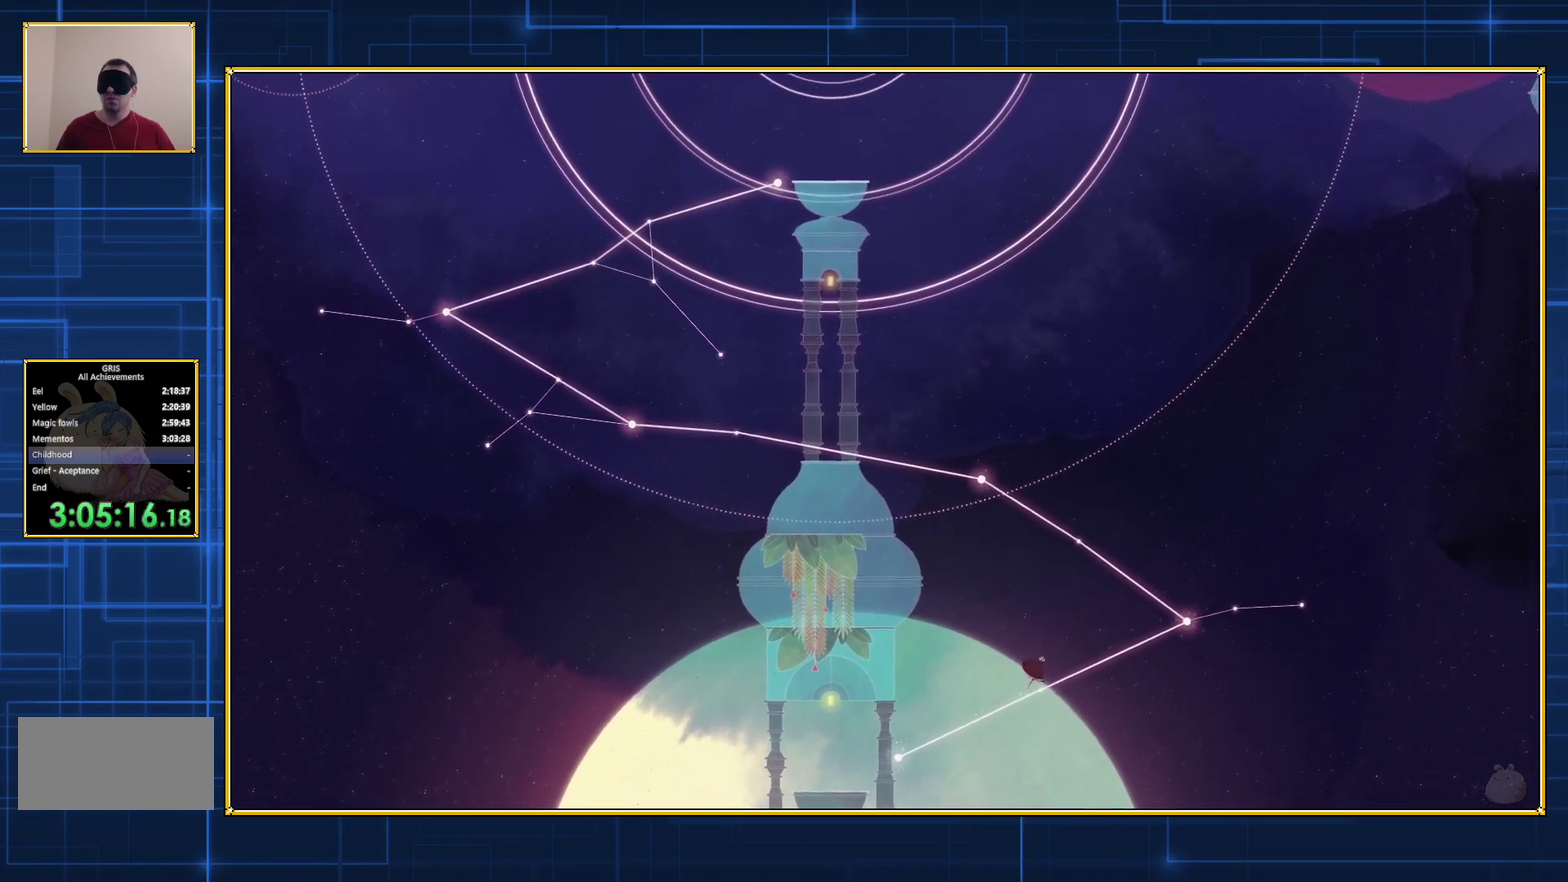
{"buttons": ["DPAD_RIGHT"], "events": []}
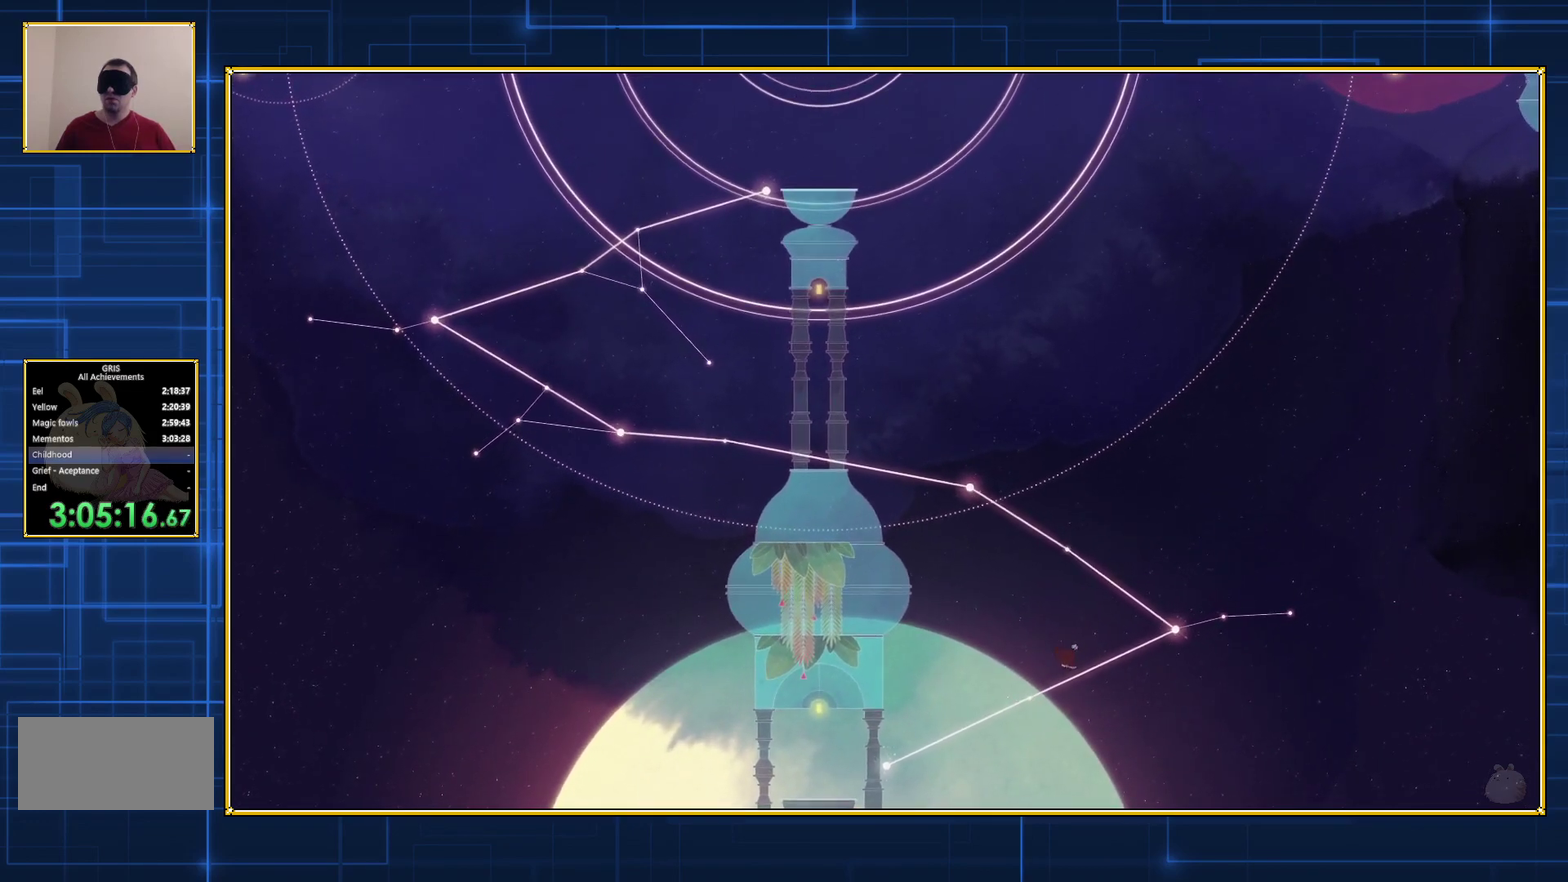
{"buttons": ["DPAD_RIGHT"], "events": []}
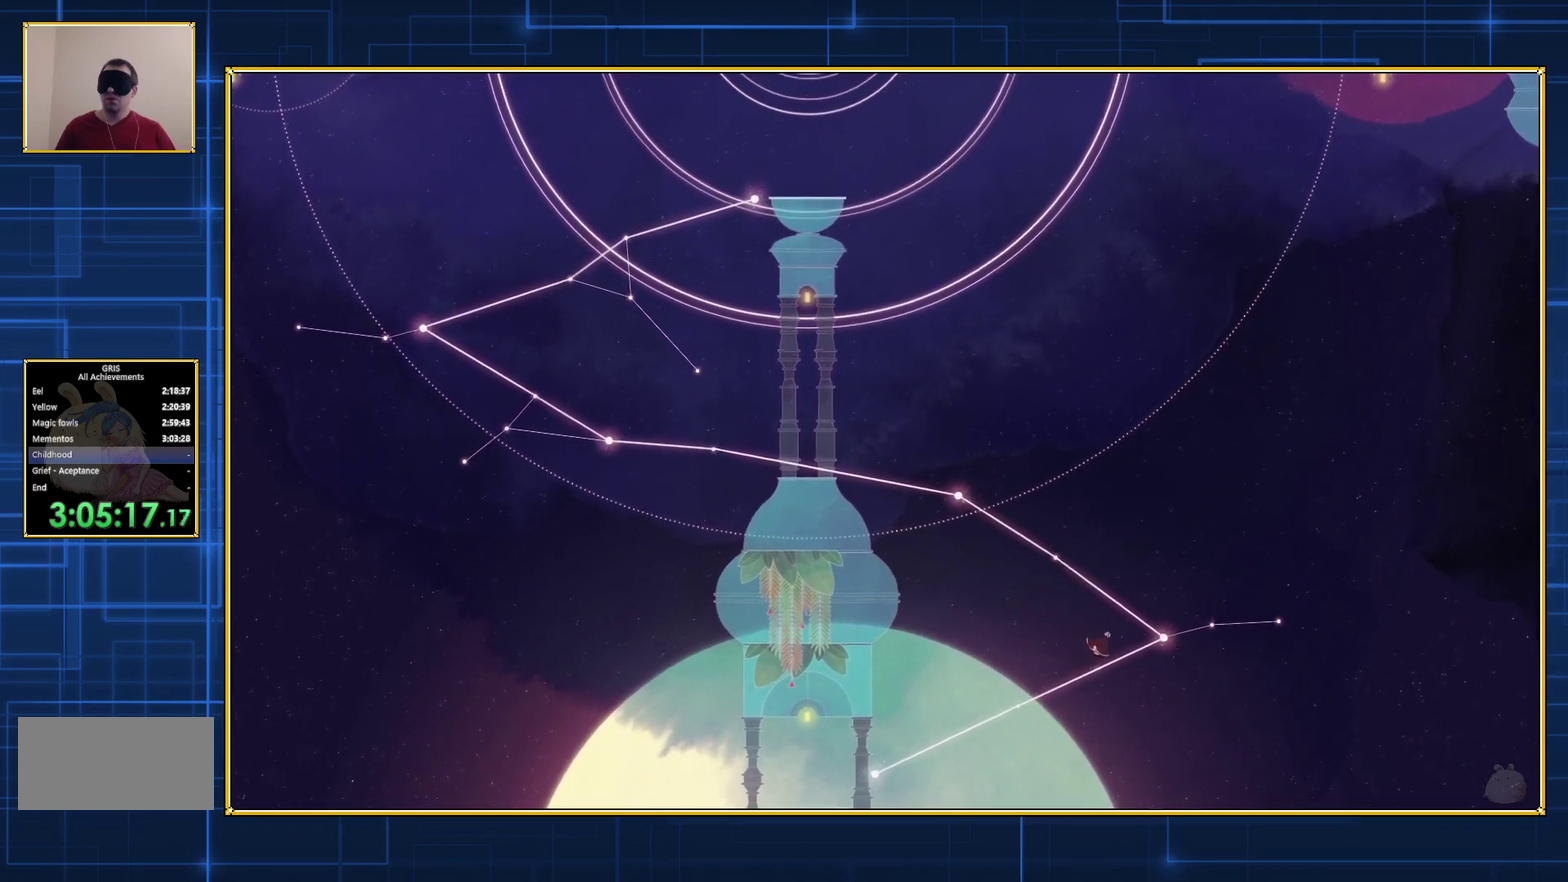
{"buttons": ["DPAD_RIGHT"], "events": []}
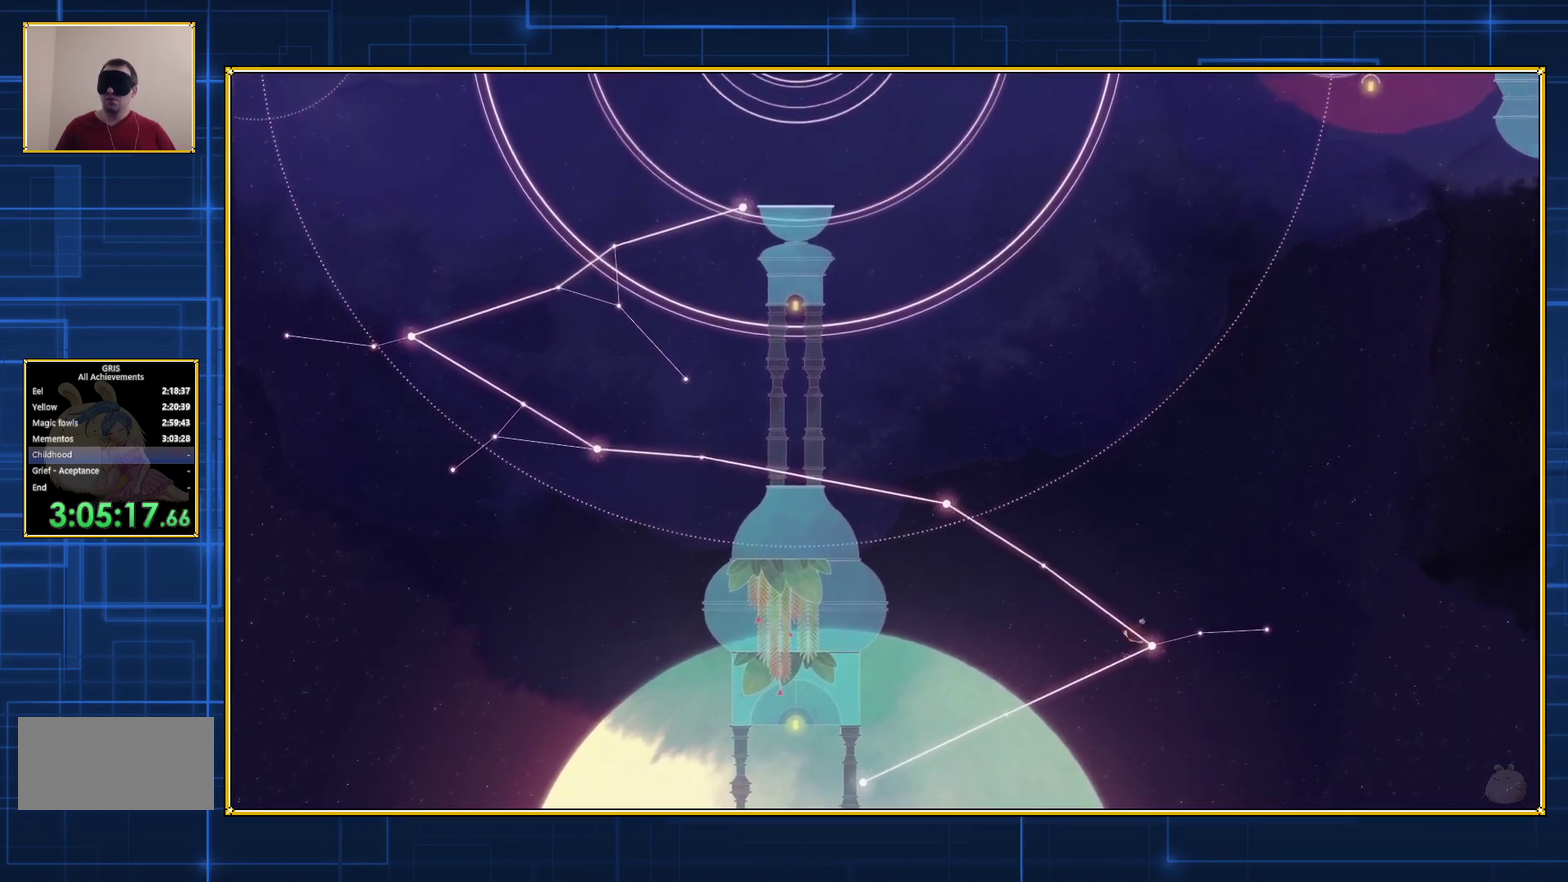
{"buttons": ["DPAD_RIGHT"], "events": []}
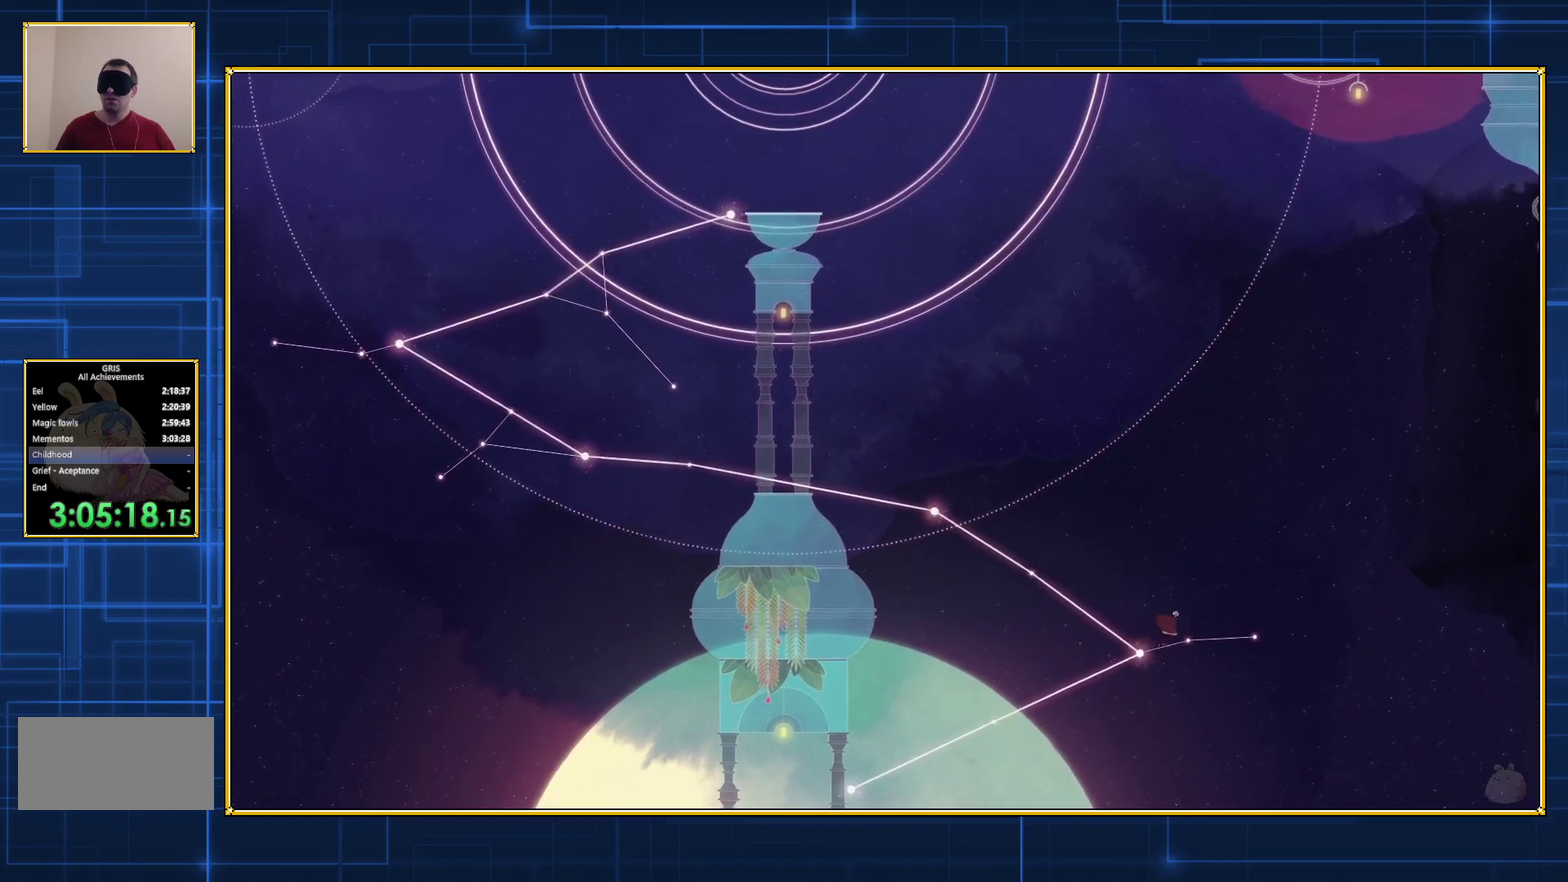
{"buttons": [], "events": [[283, "DPAD_RIGHT", "up"]]}
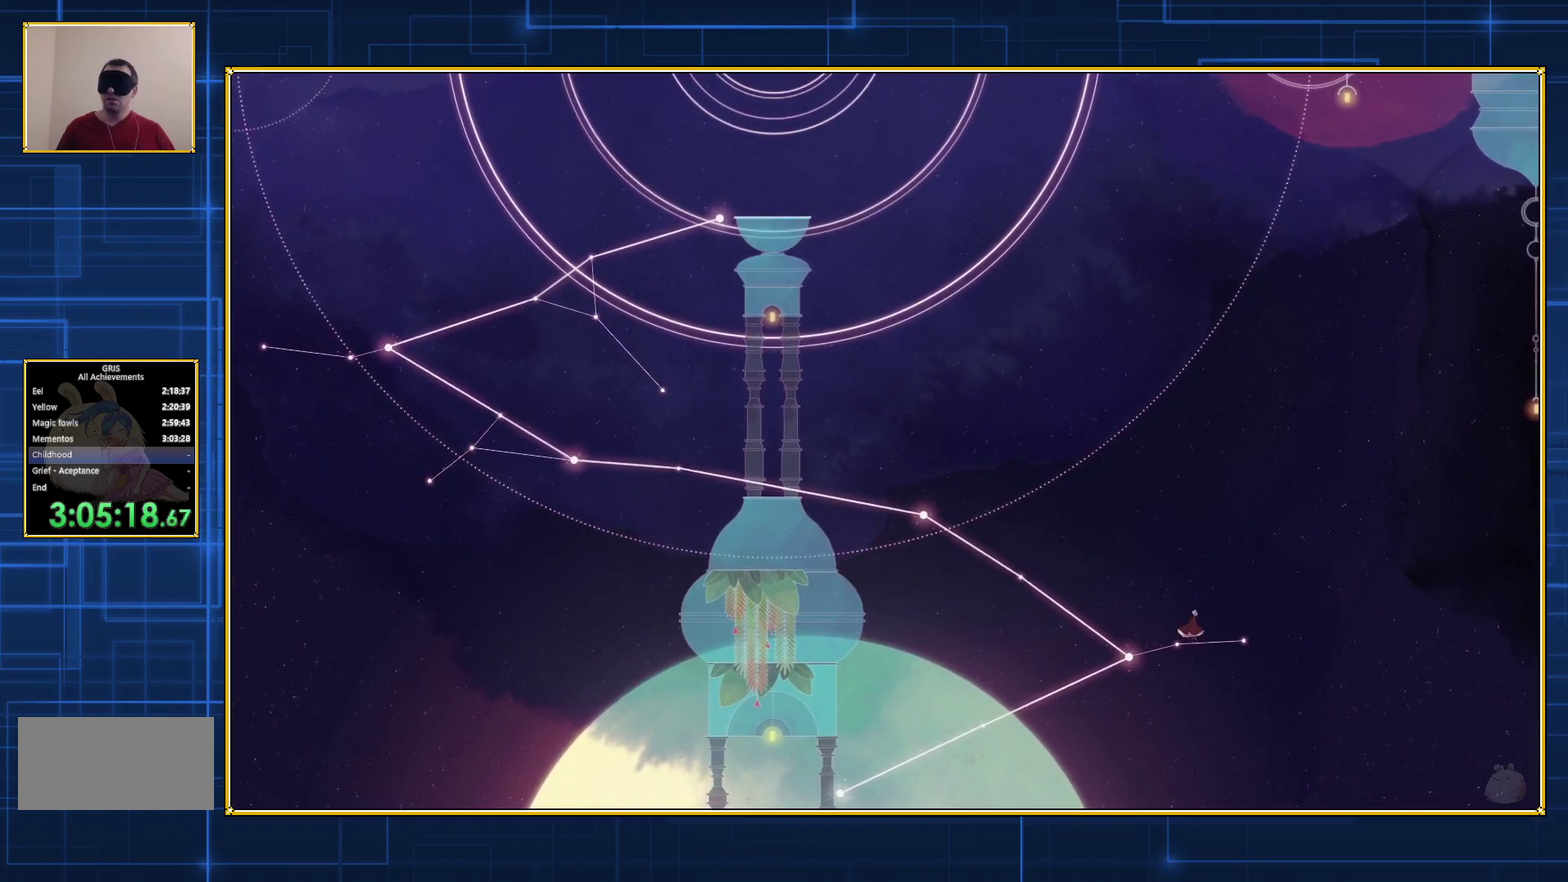
{"buttons": ["B"], "events": [[50, "B", "down"], [400, "B", "up"], [500, "B", "down"]]}
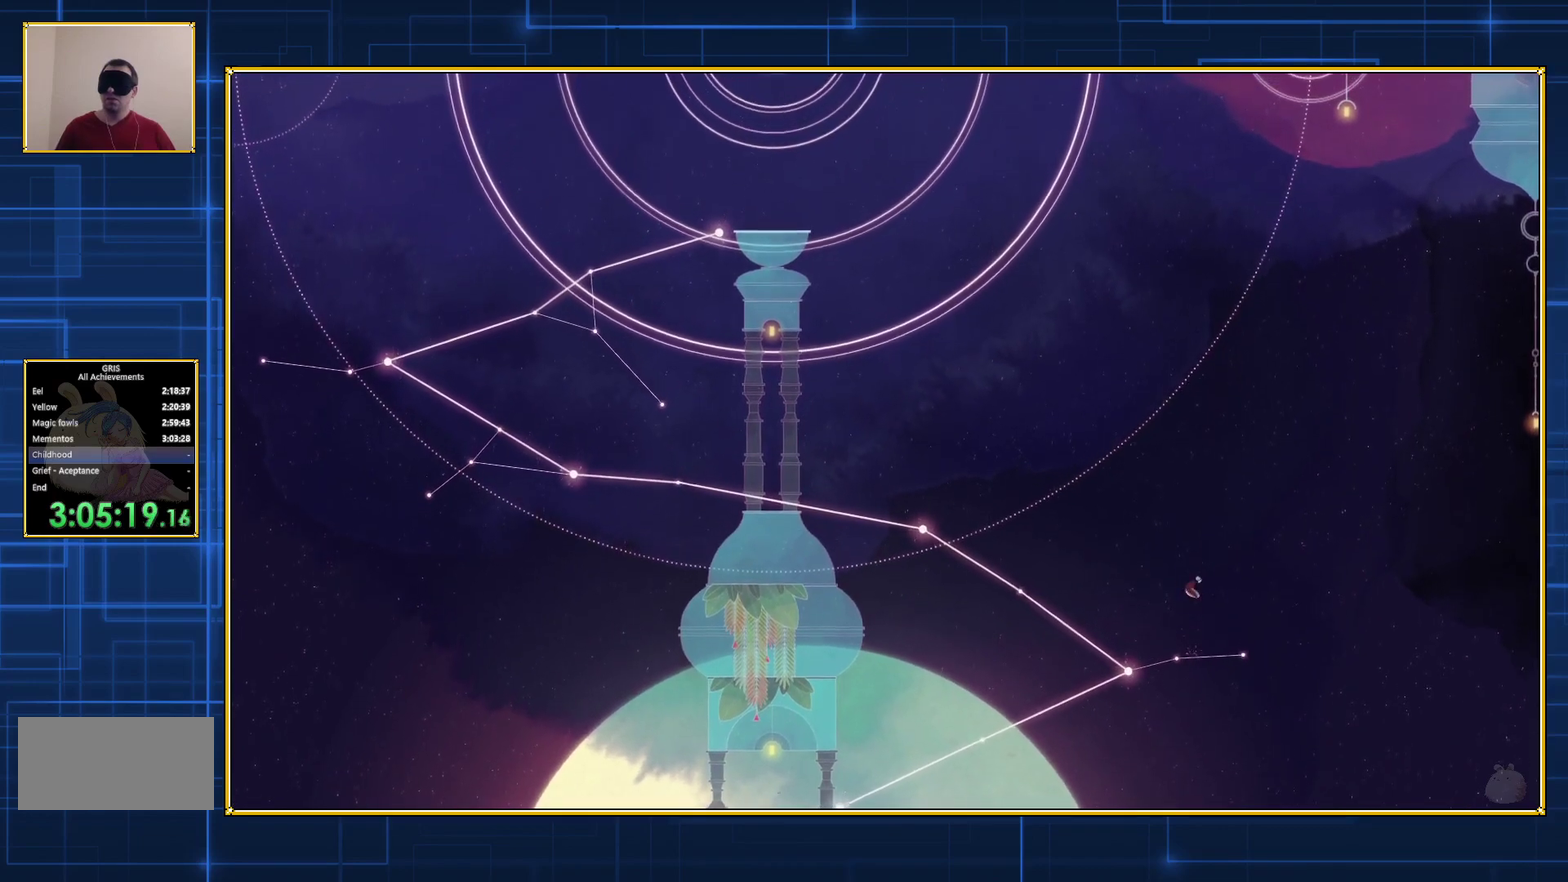
{"buttons": ["B"], "events": []}
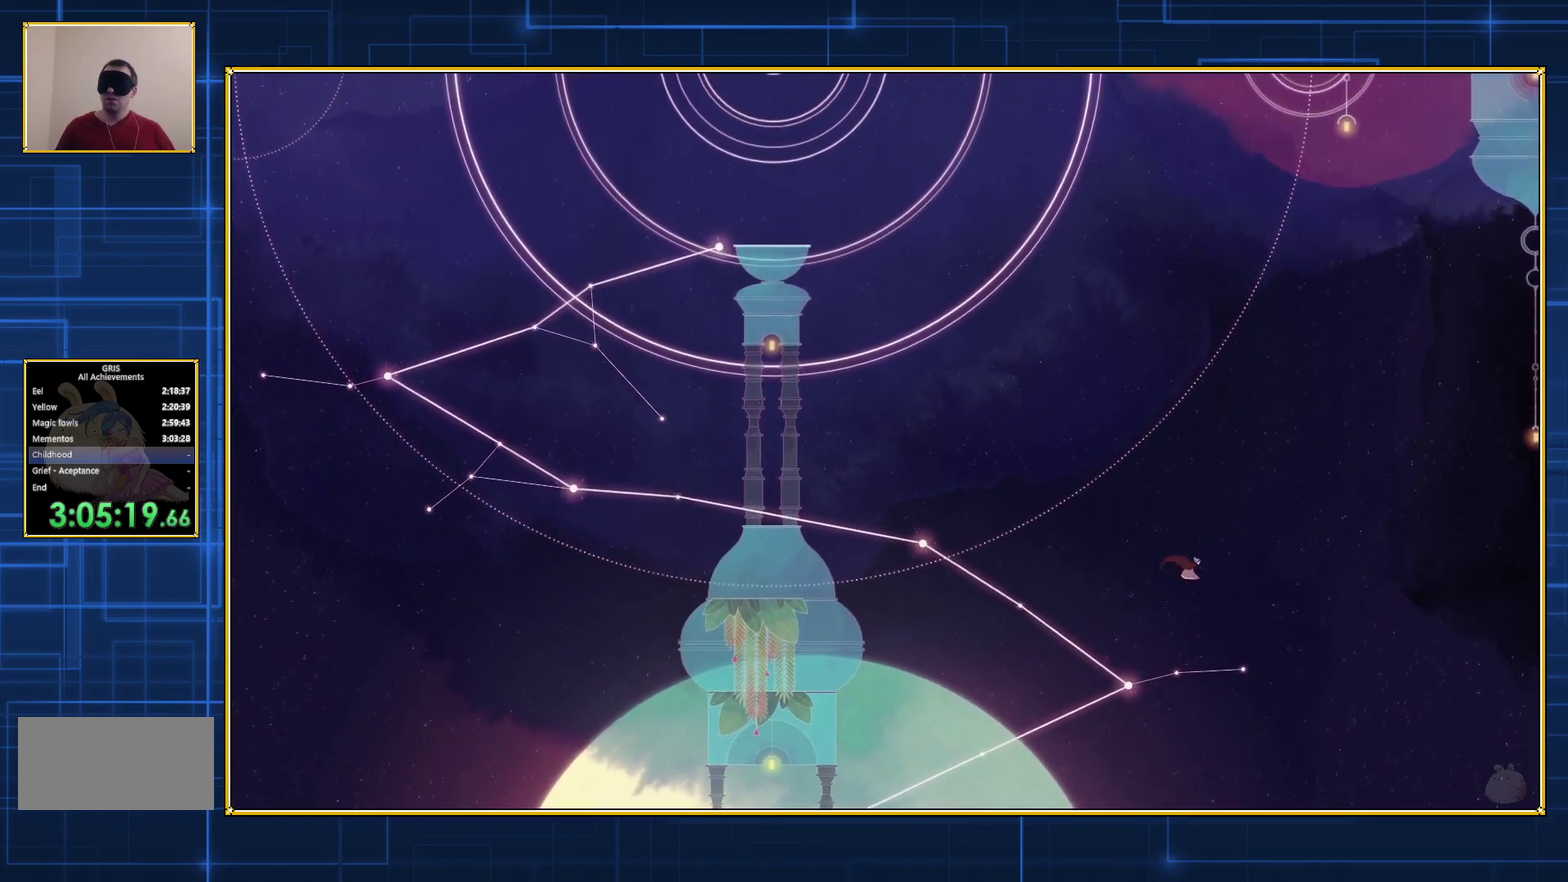
{"buttons": ["B", "DPAD_LEFT"], "events": [[150, "DPAD_LEFT", "down"]]}
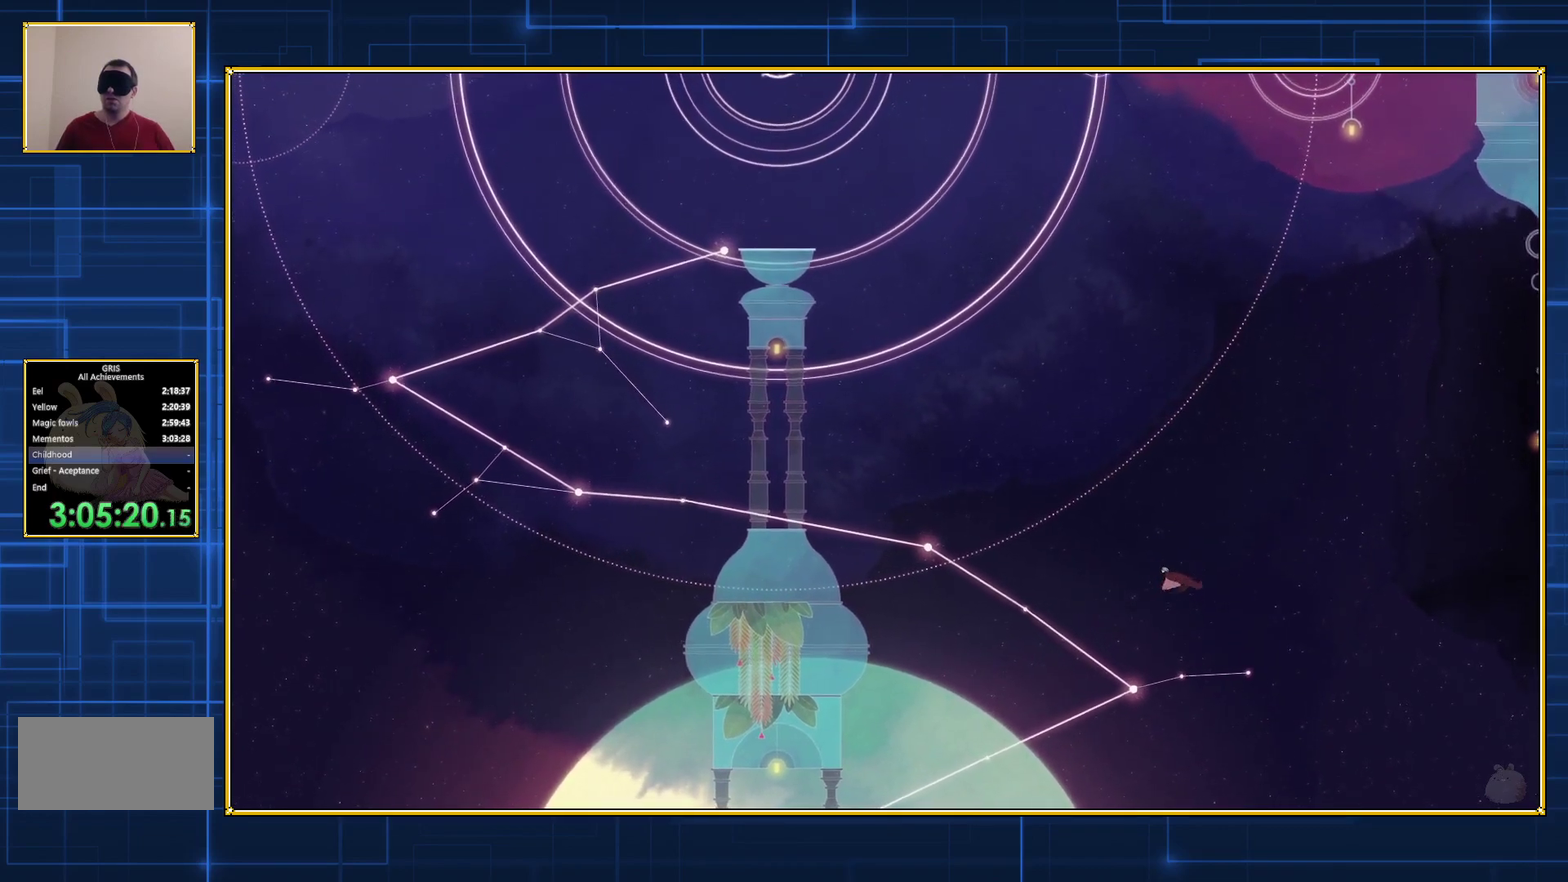
{"buttons": [], "events": [[150, "B", "up"], [150, "DPAD_LEFT", "up"]]}
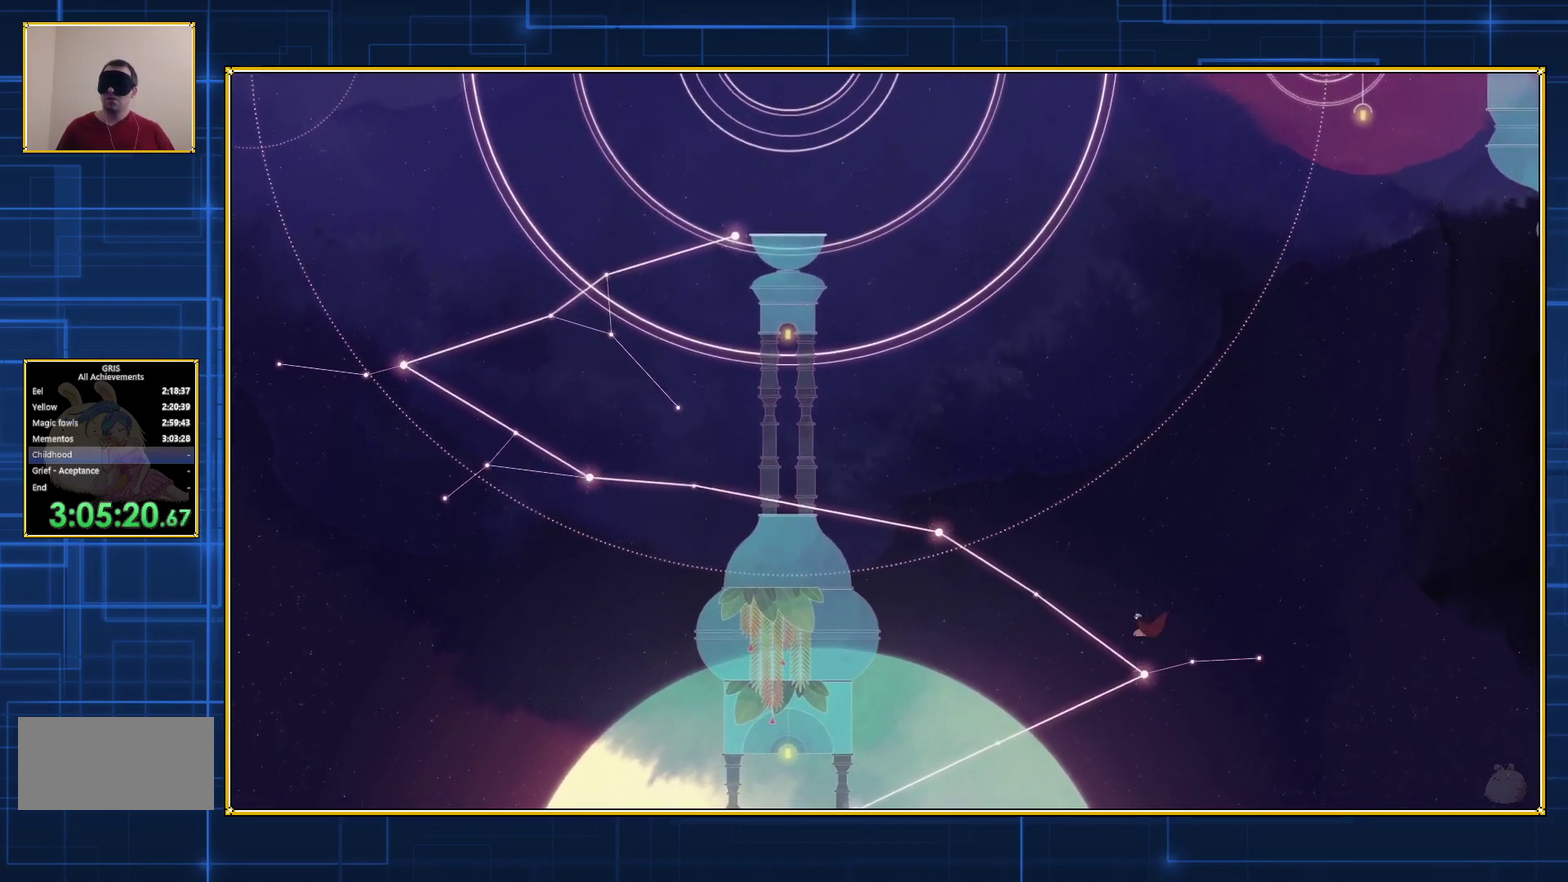
{"buttons": [], "events": []}
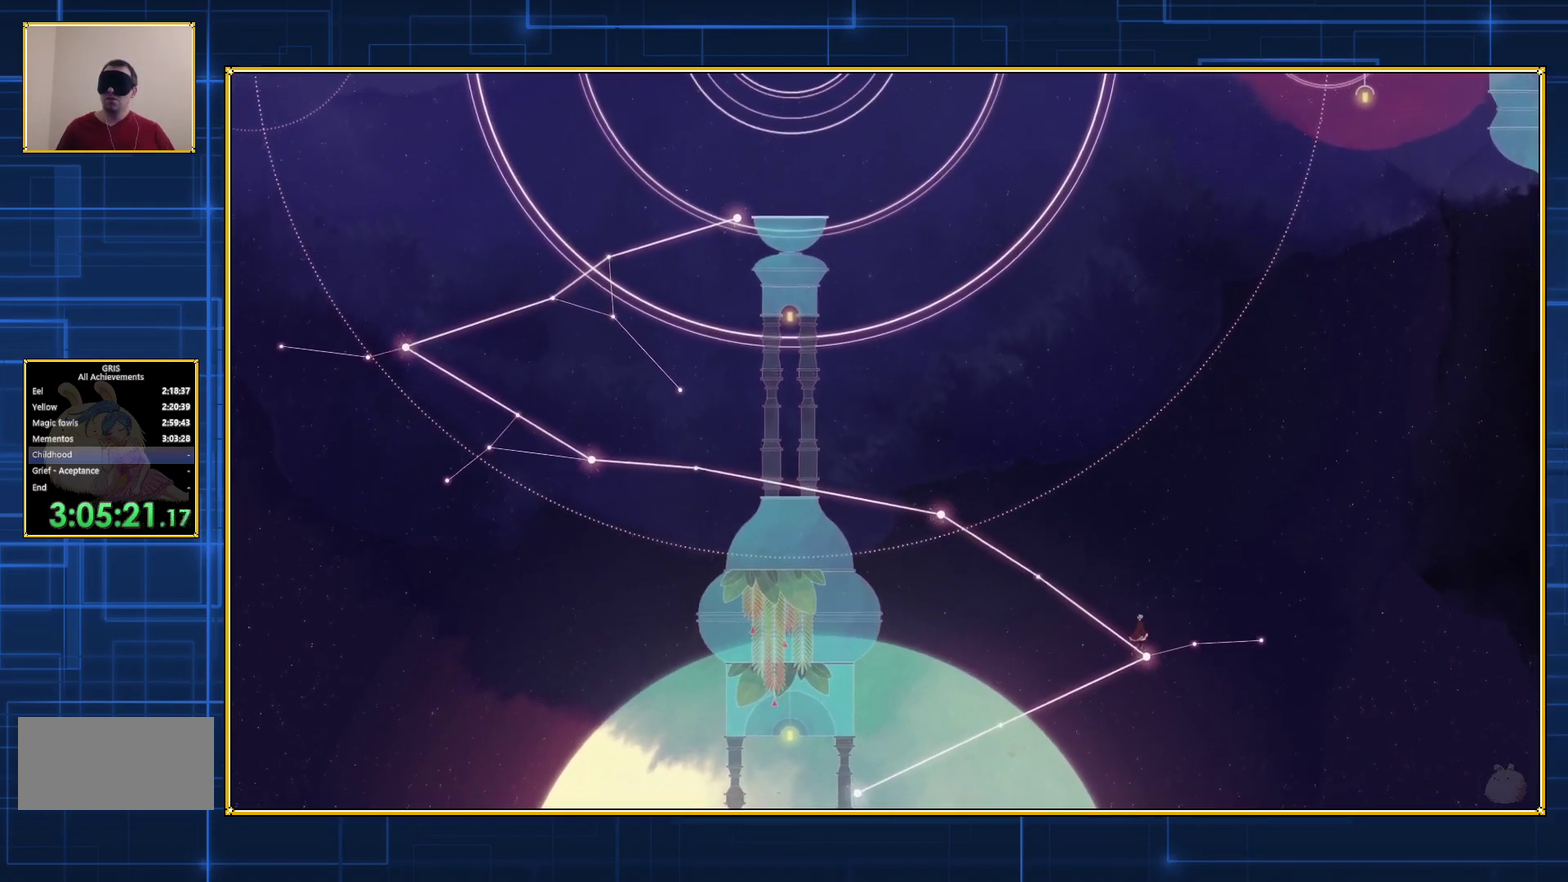
{"buttons": [], "events": []}
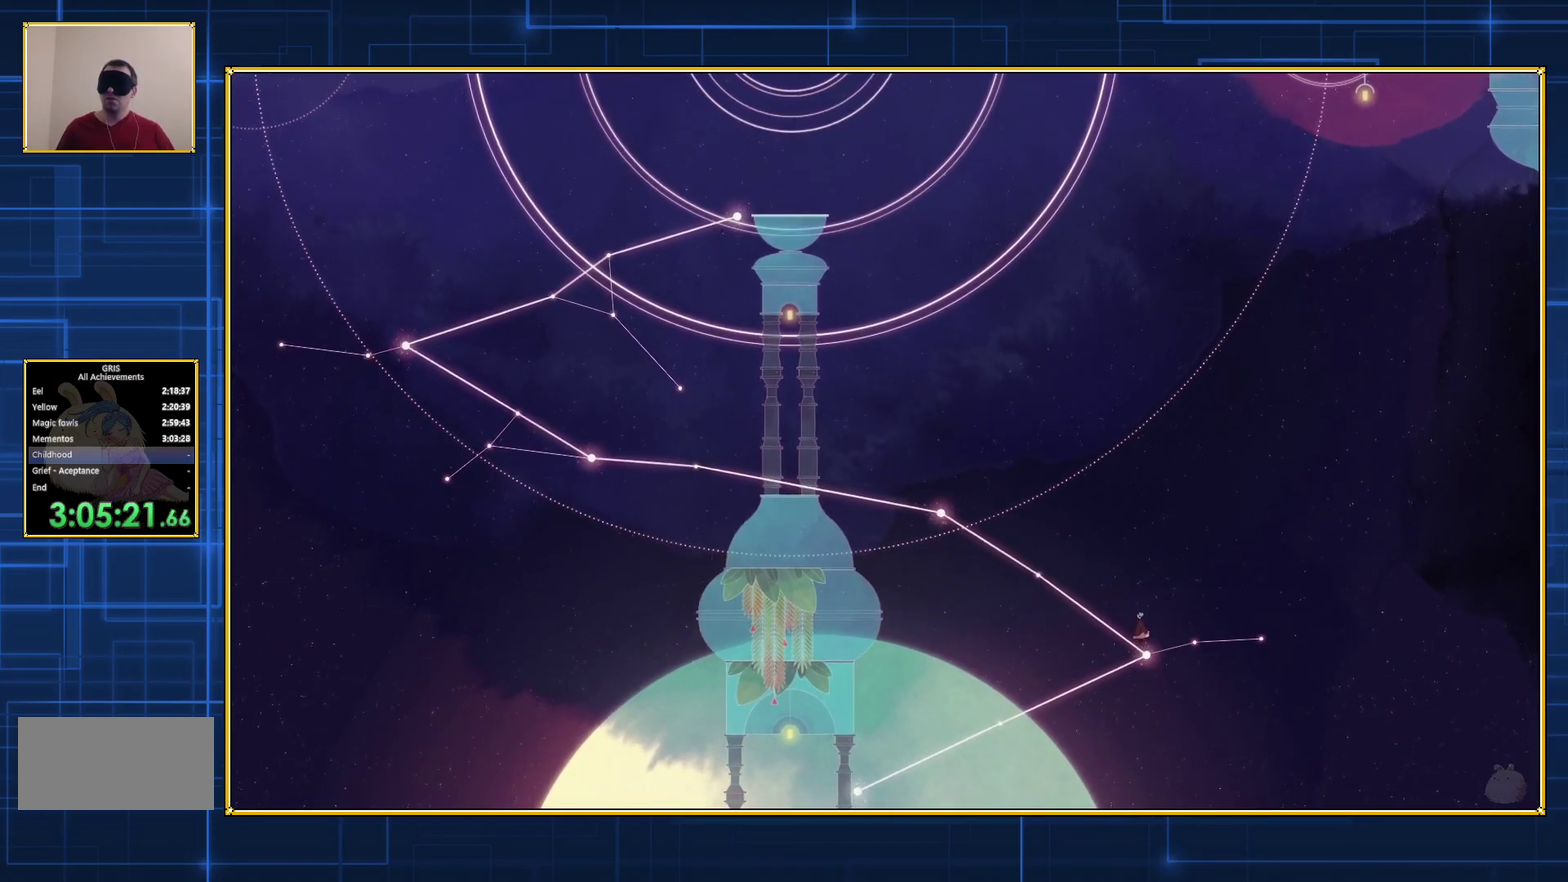
{"buttons": [], "events": []}
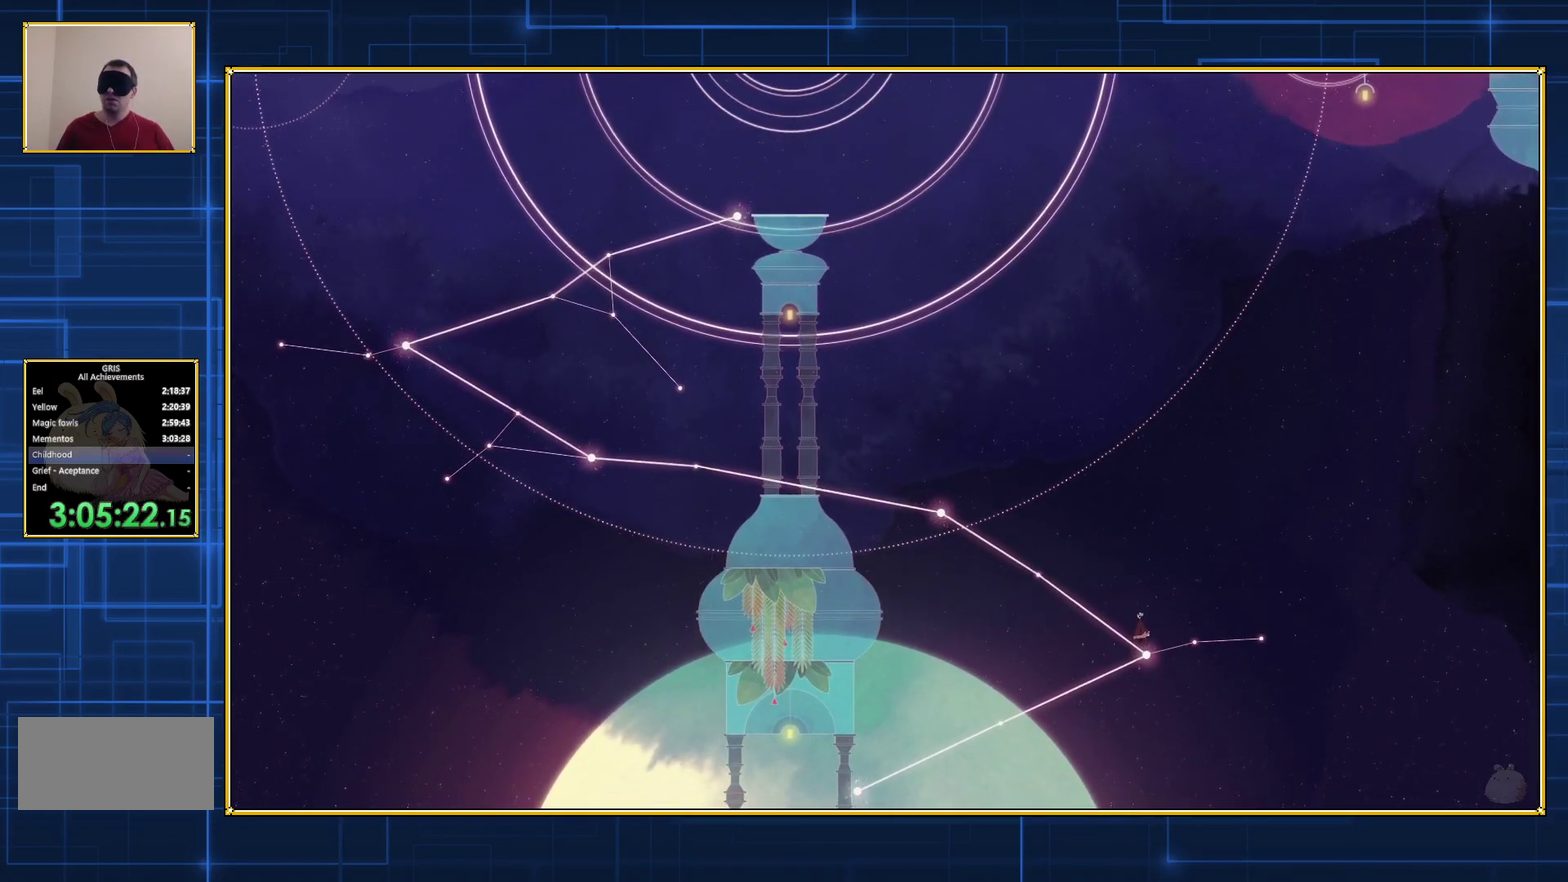
{"buttons": ["DPAD_LEFT"], "events": [[383, "DPAD_LEFT", "down"]]}
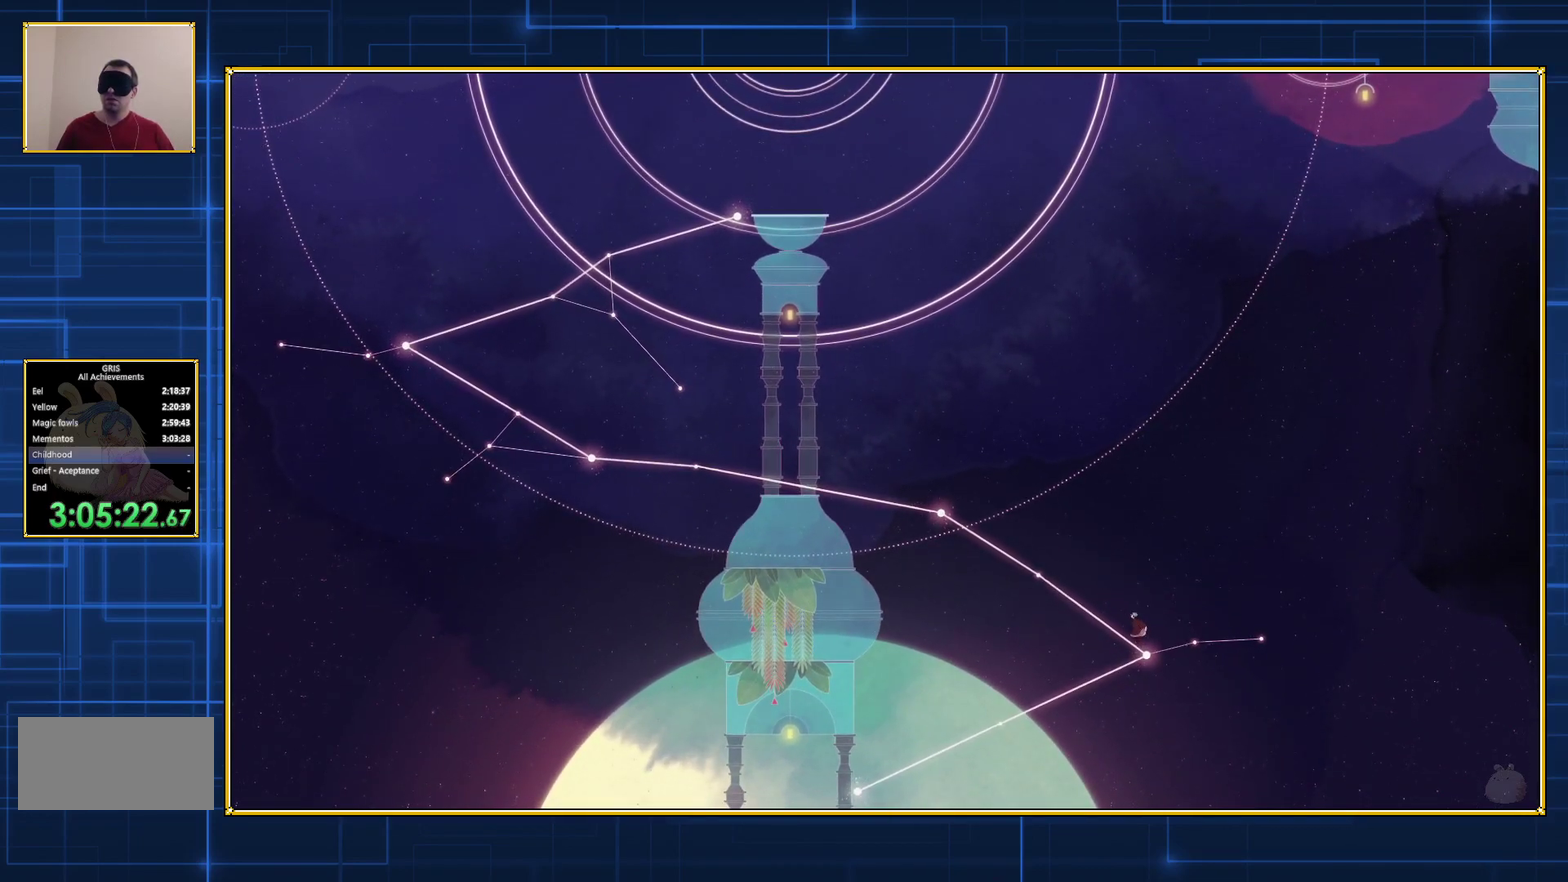
{"buttons": ["DPAD_LEFT"], "events": []}
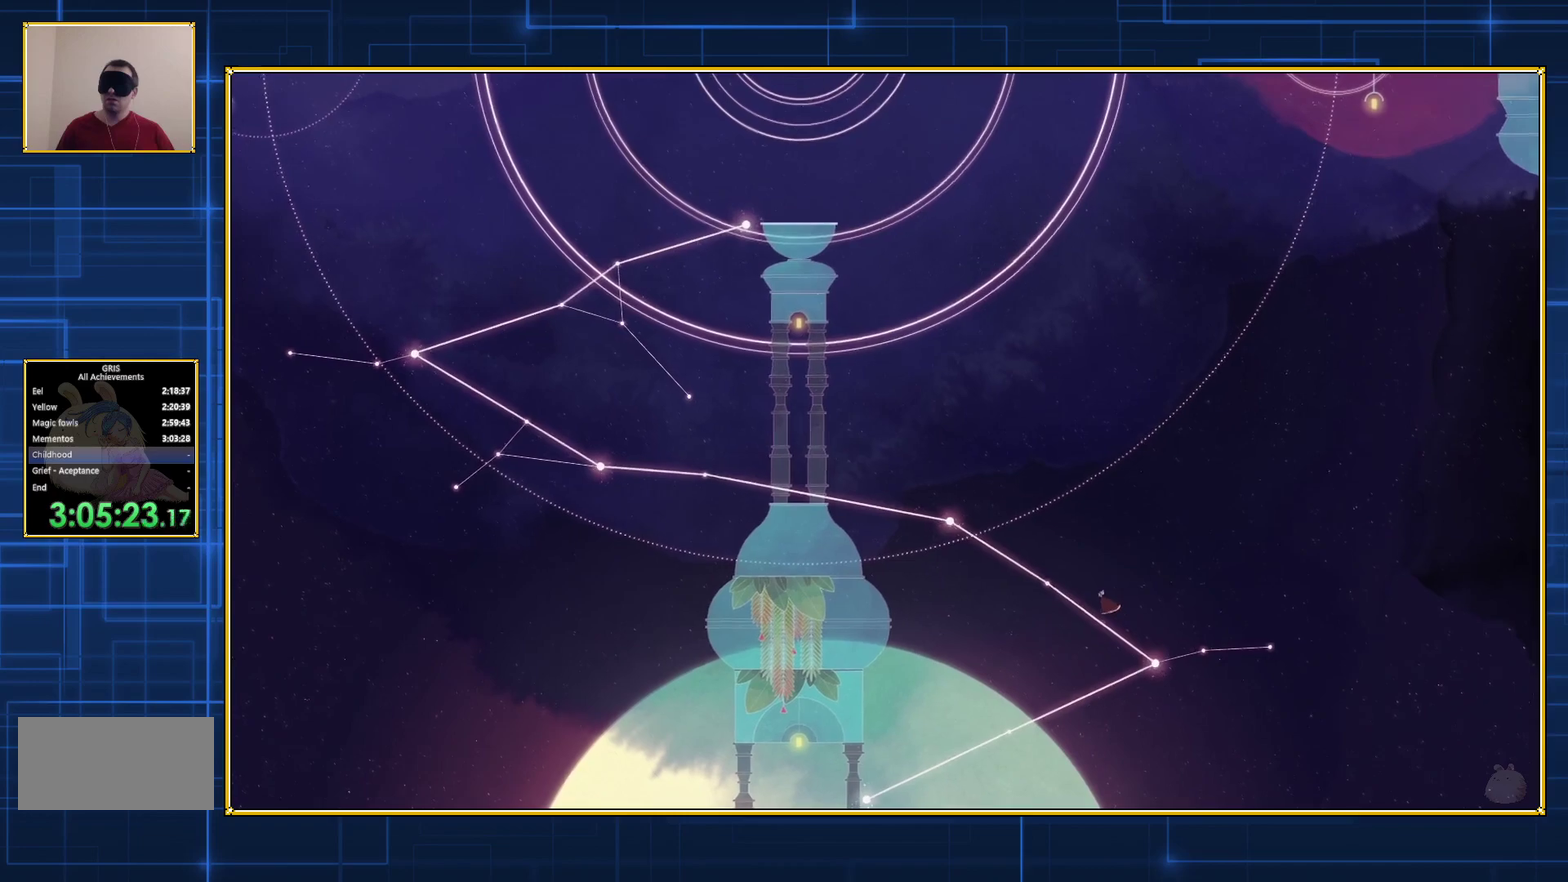
{"buttons": ["DPAD_LEFT"], "events": []}
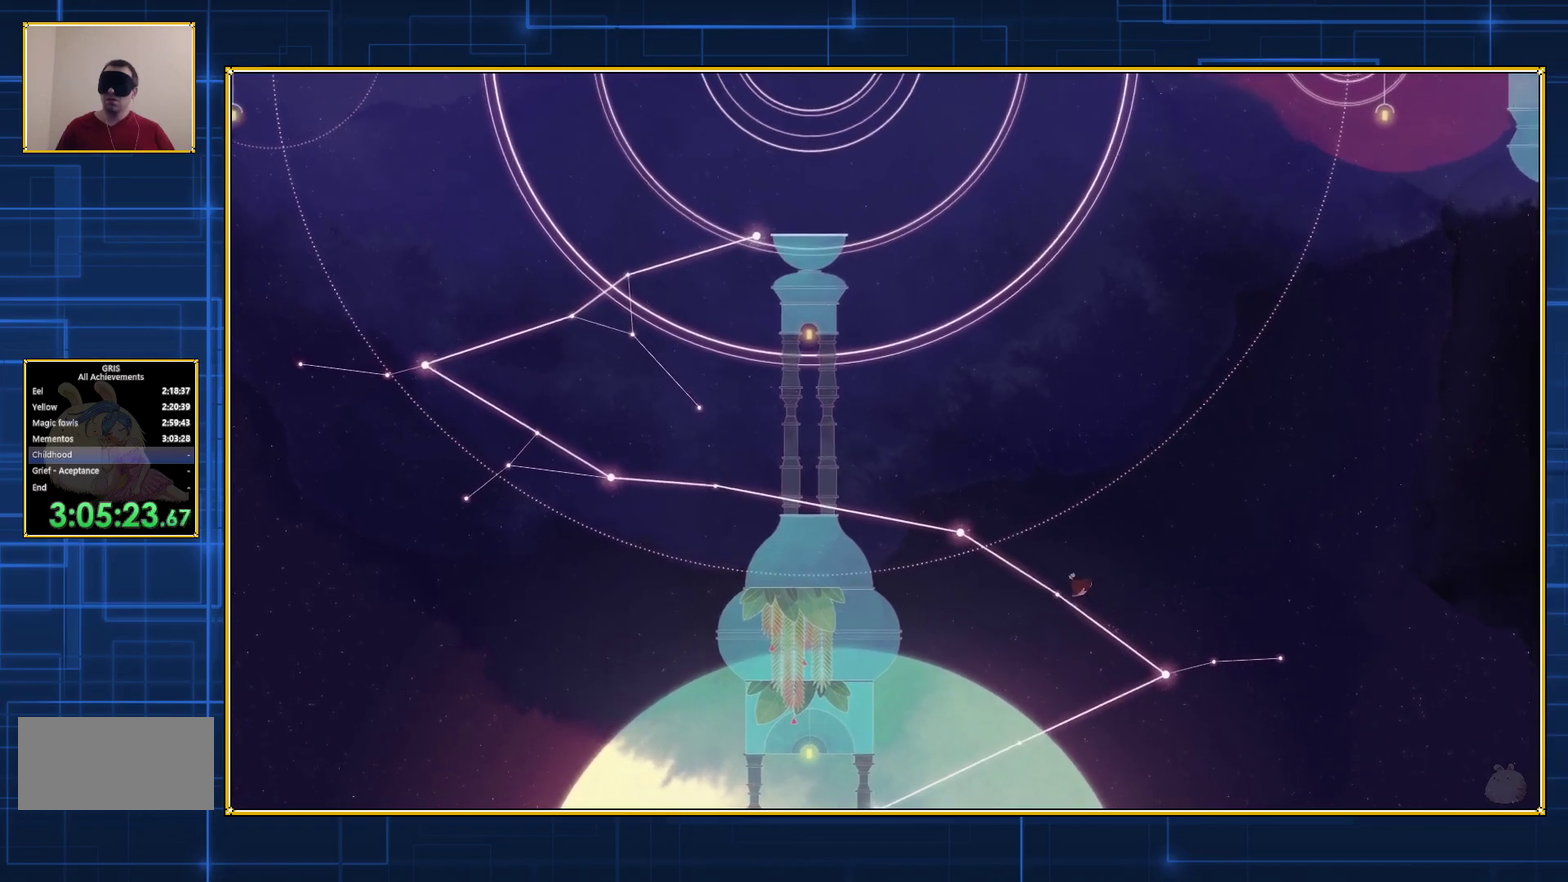
{"buttons": ["DPAD_LEFT"], "events": []}
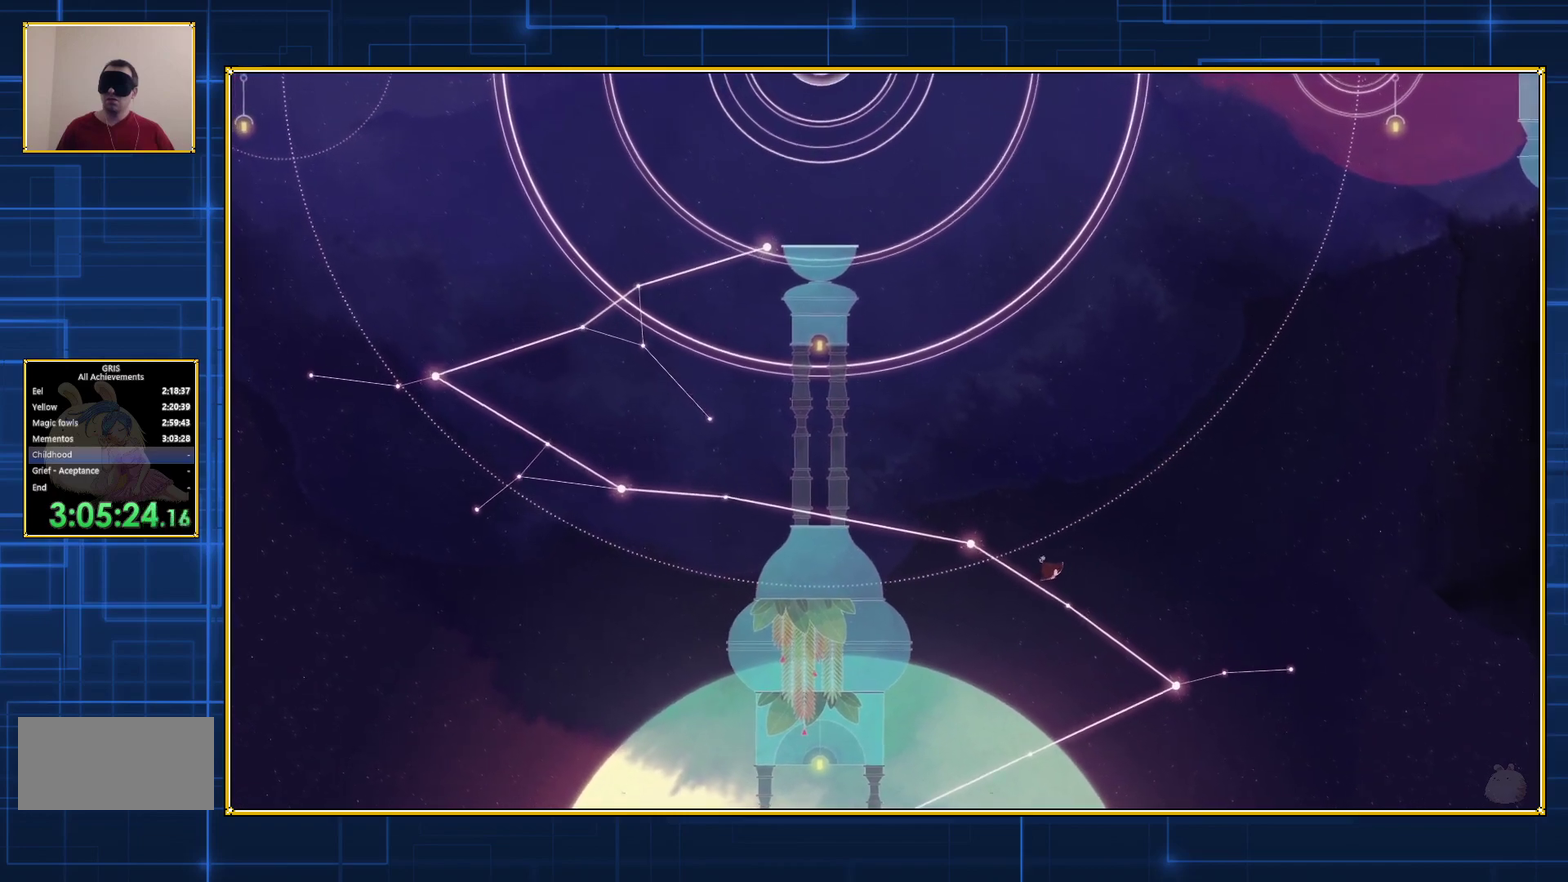
{"buttons": ["DPAD_LEFT"], "events": []}
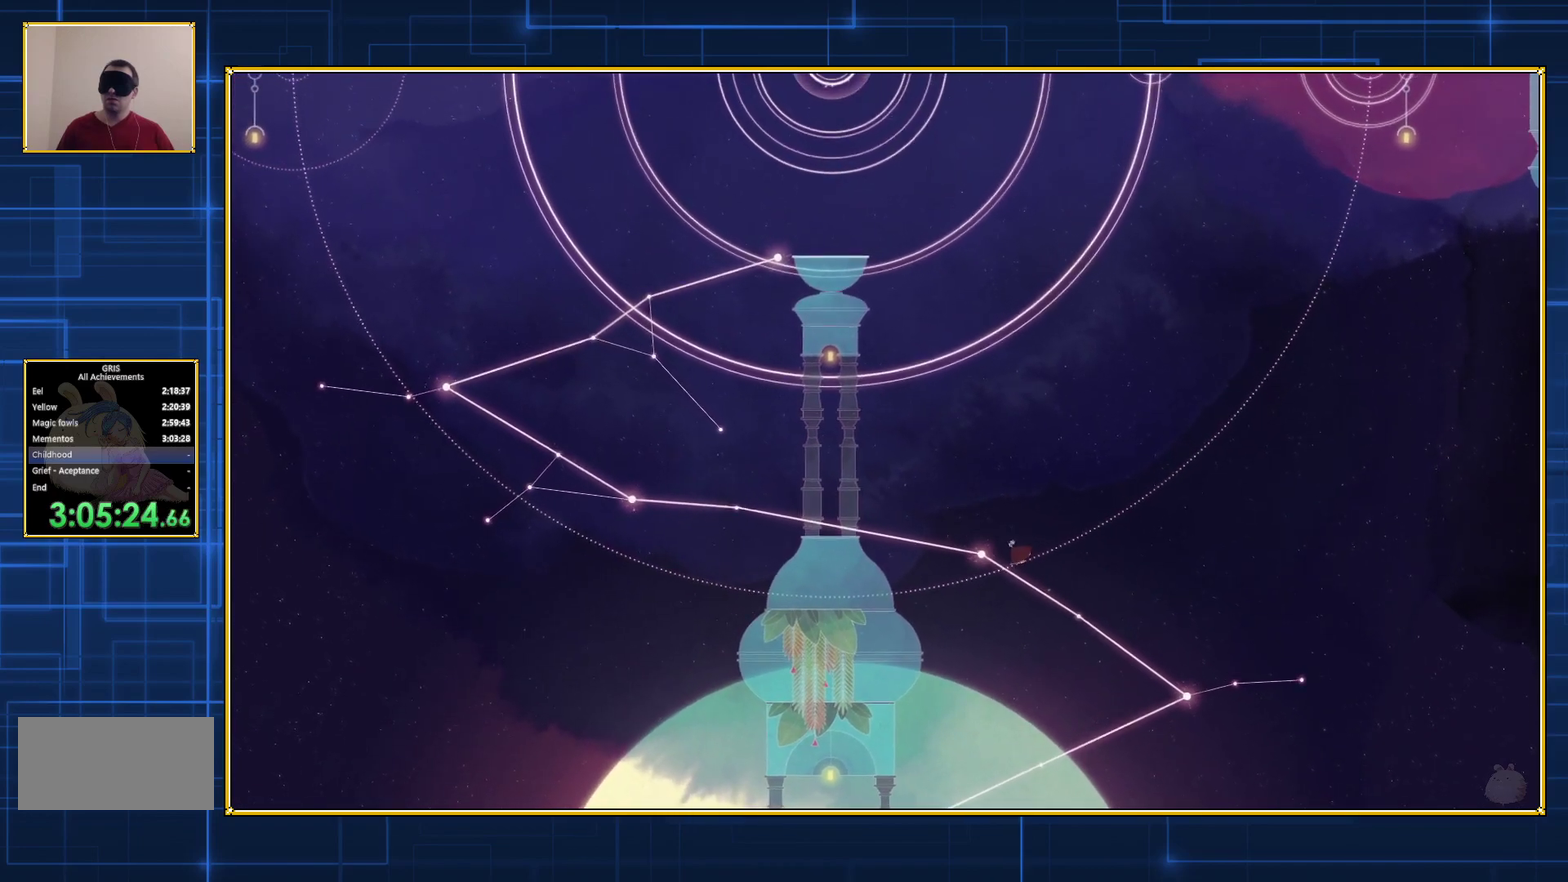
{"buttons": ["DPAD_LEFT"], "events": []}
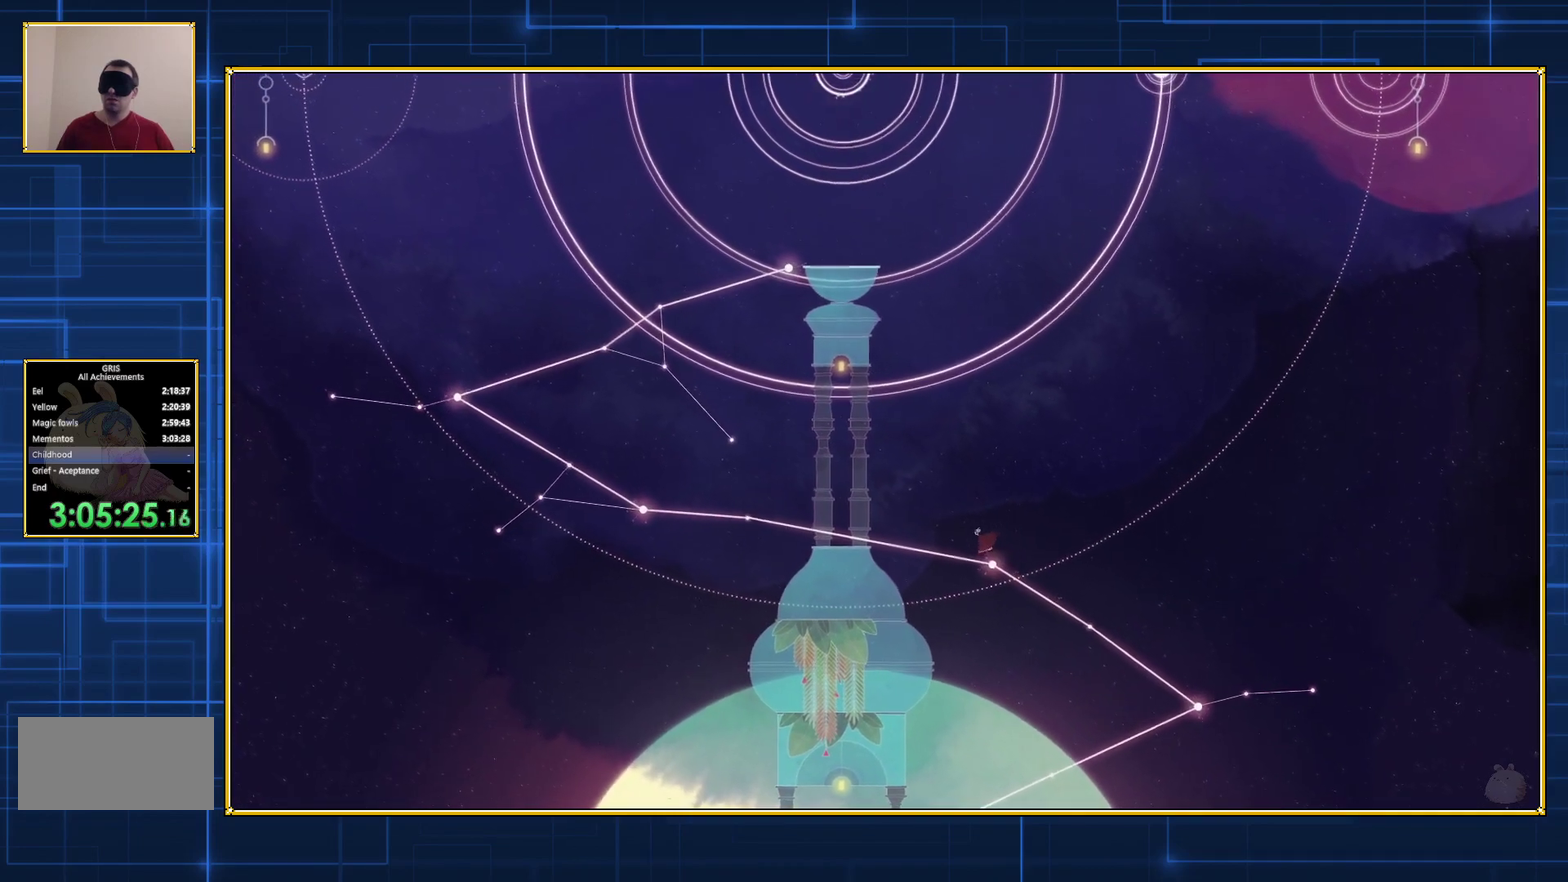
{"buttons": ["DPAD_LEFT"], "events": []}
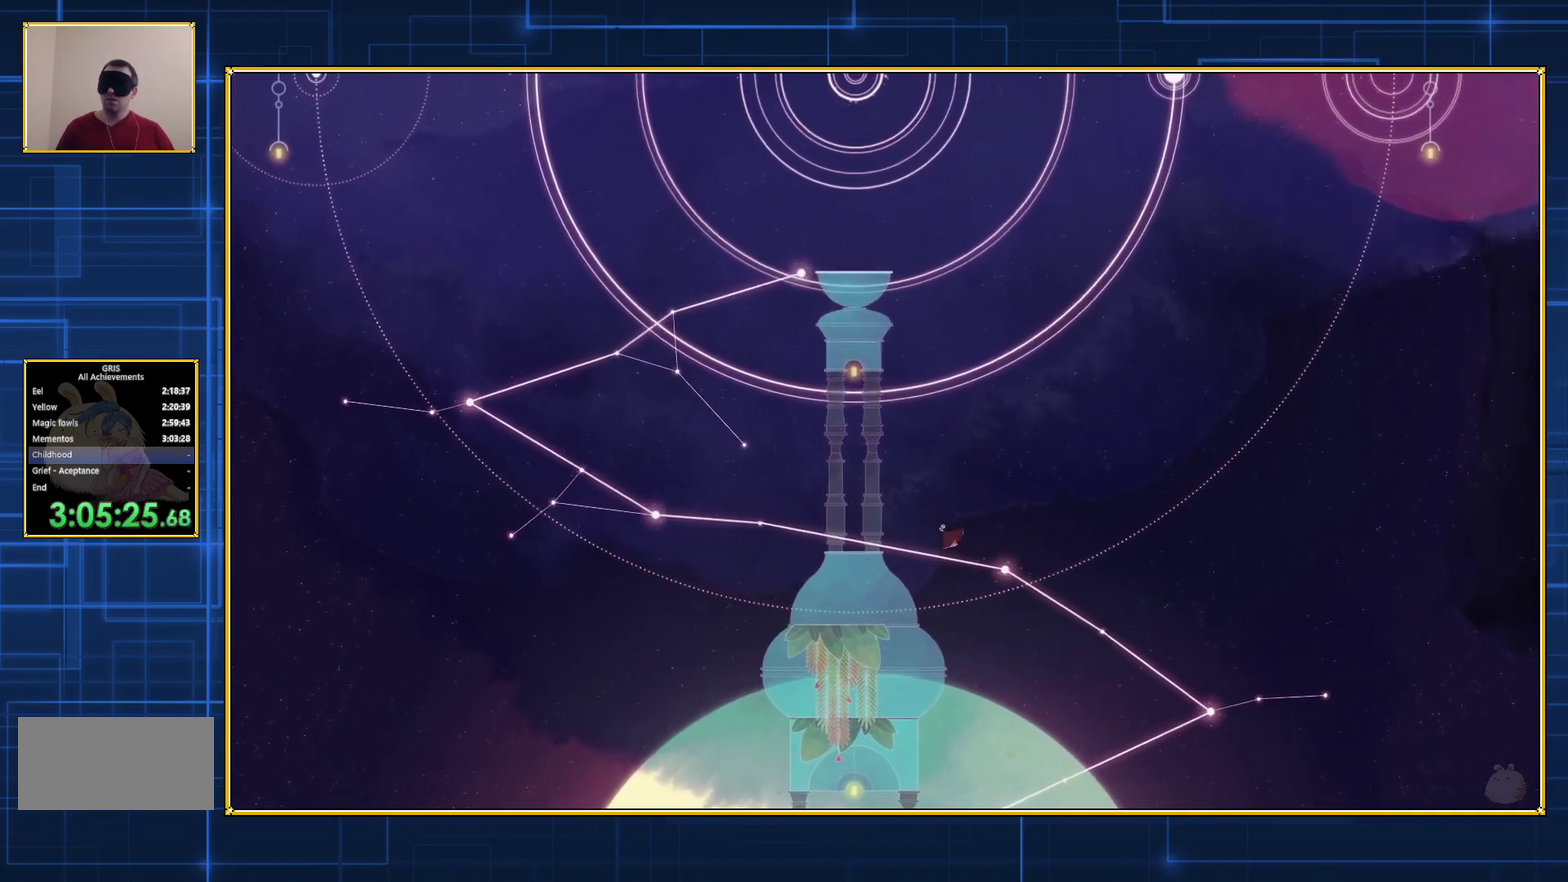
{"buttons": ["DPAD_LEFT"], "events": []}
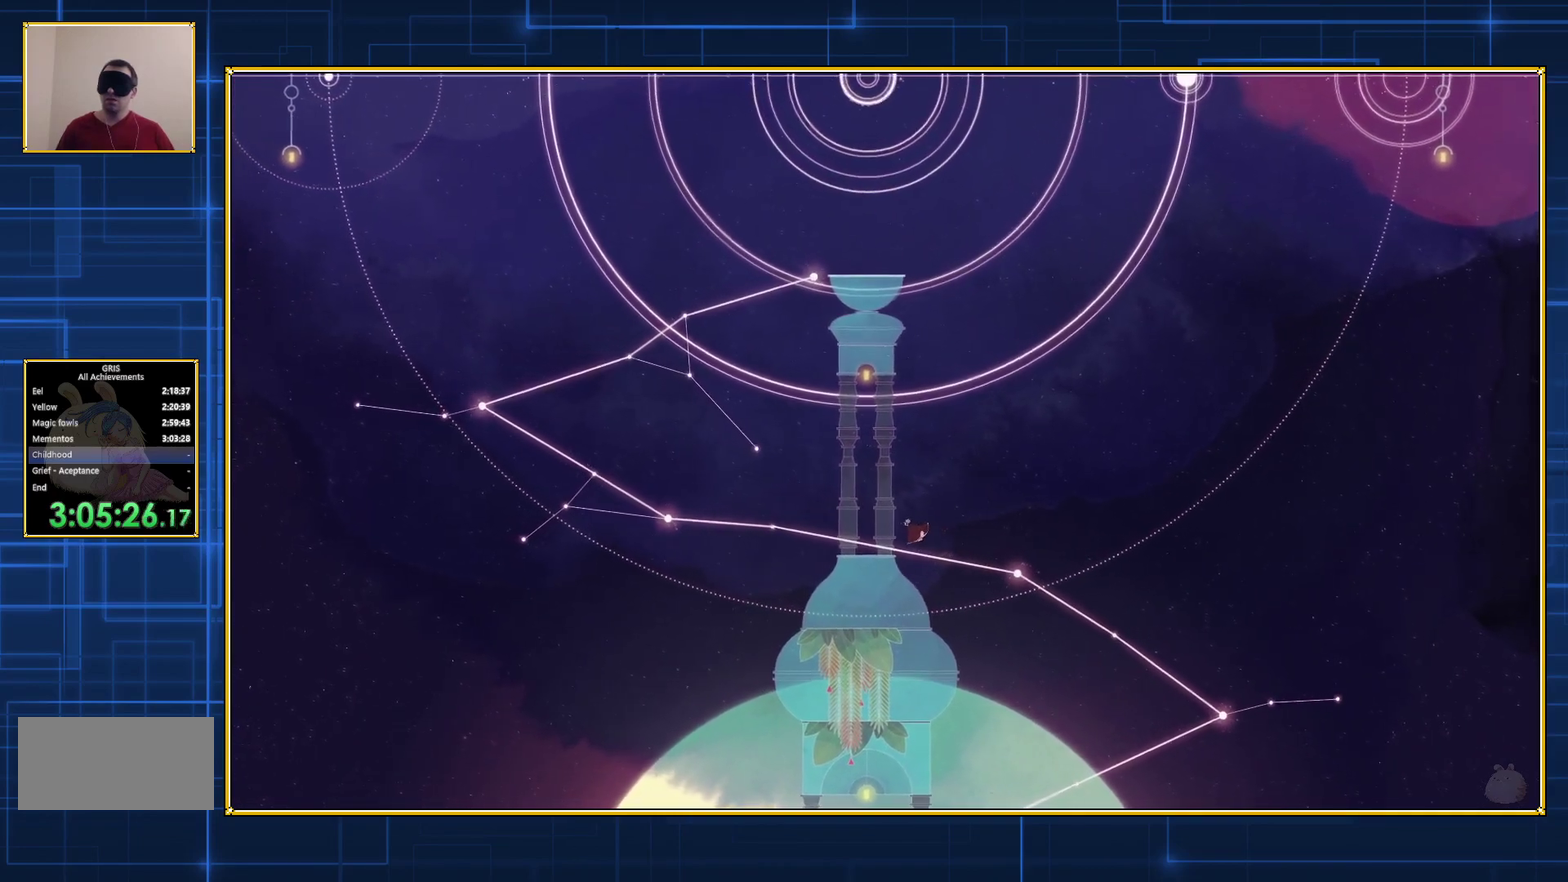
{"buttons": ["DPAD_LEFT"], "events": []}
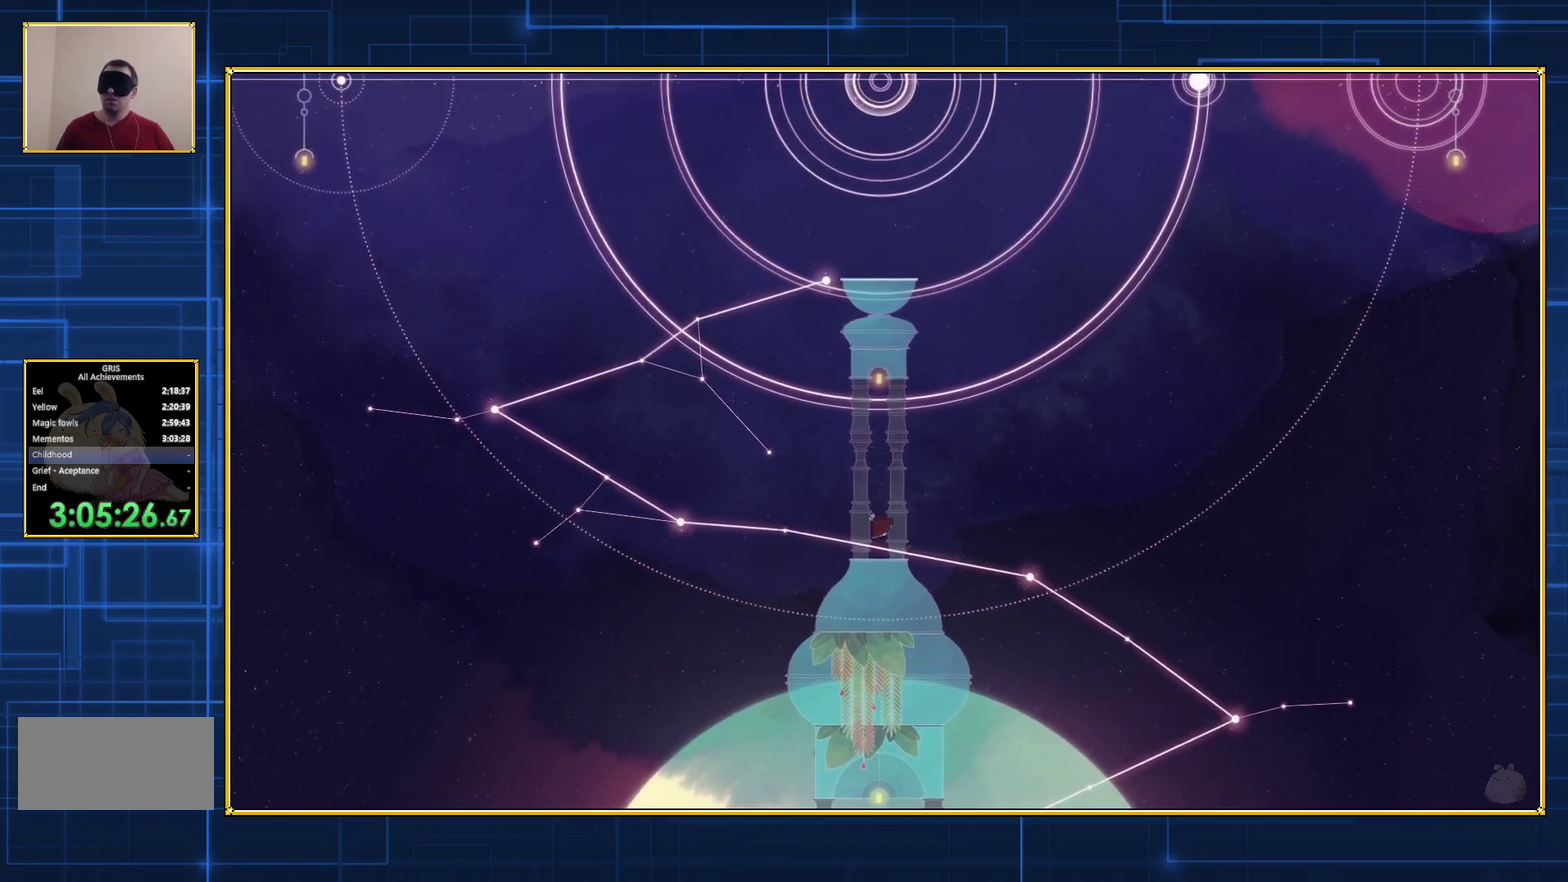
{"buttons": ["DPAD_LEFT"], "events": []}
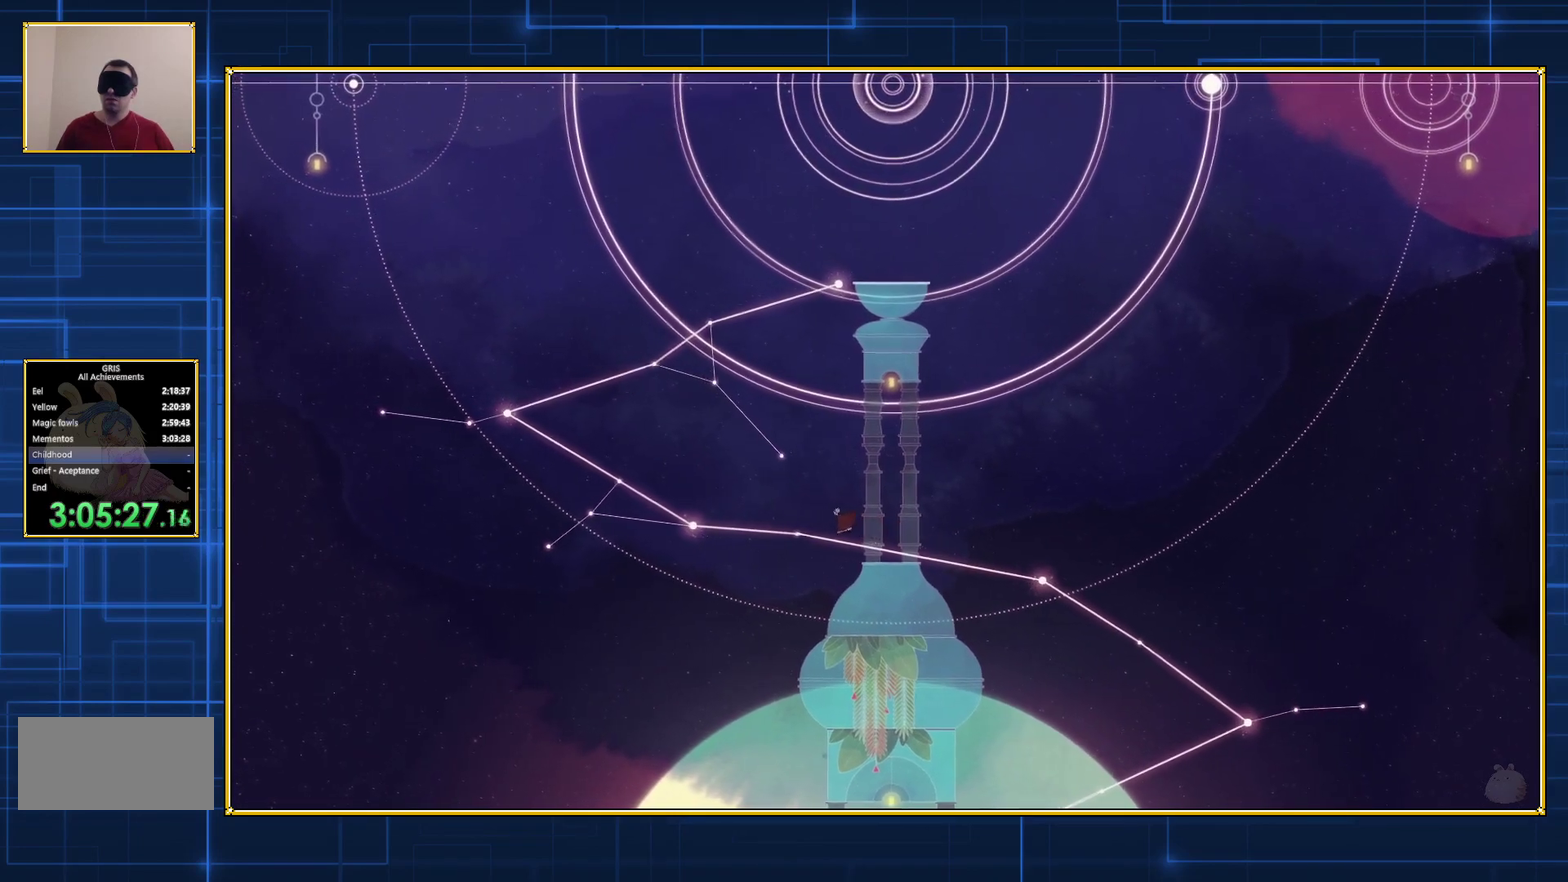
{"buttons": ["DPAD_LEFT"], "events": []}
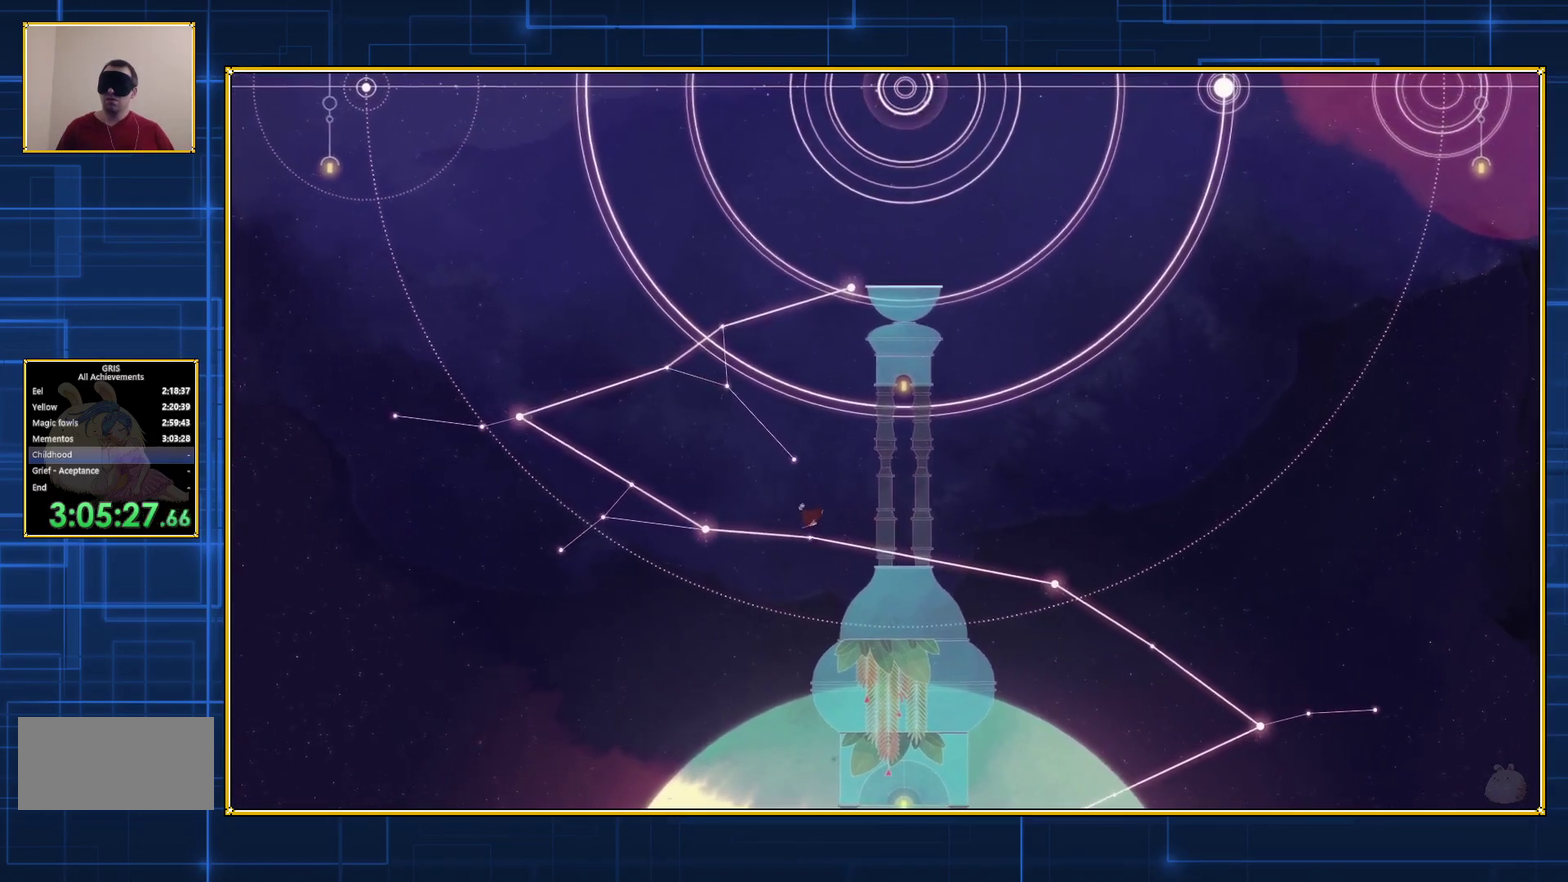
{"buttons": ["DPAD_LEFT"], "events": []}